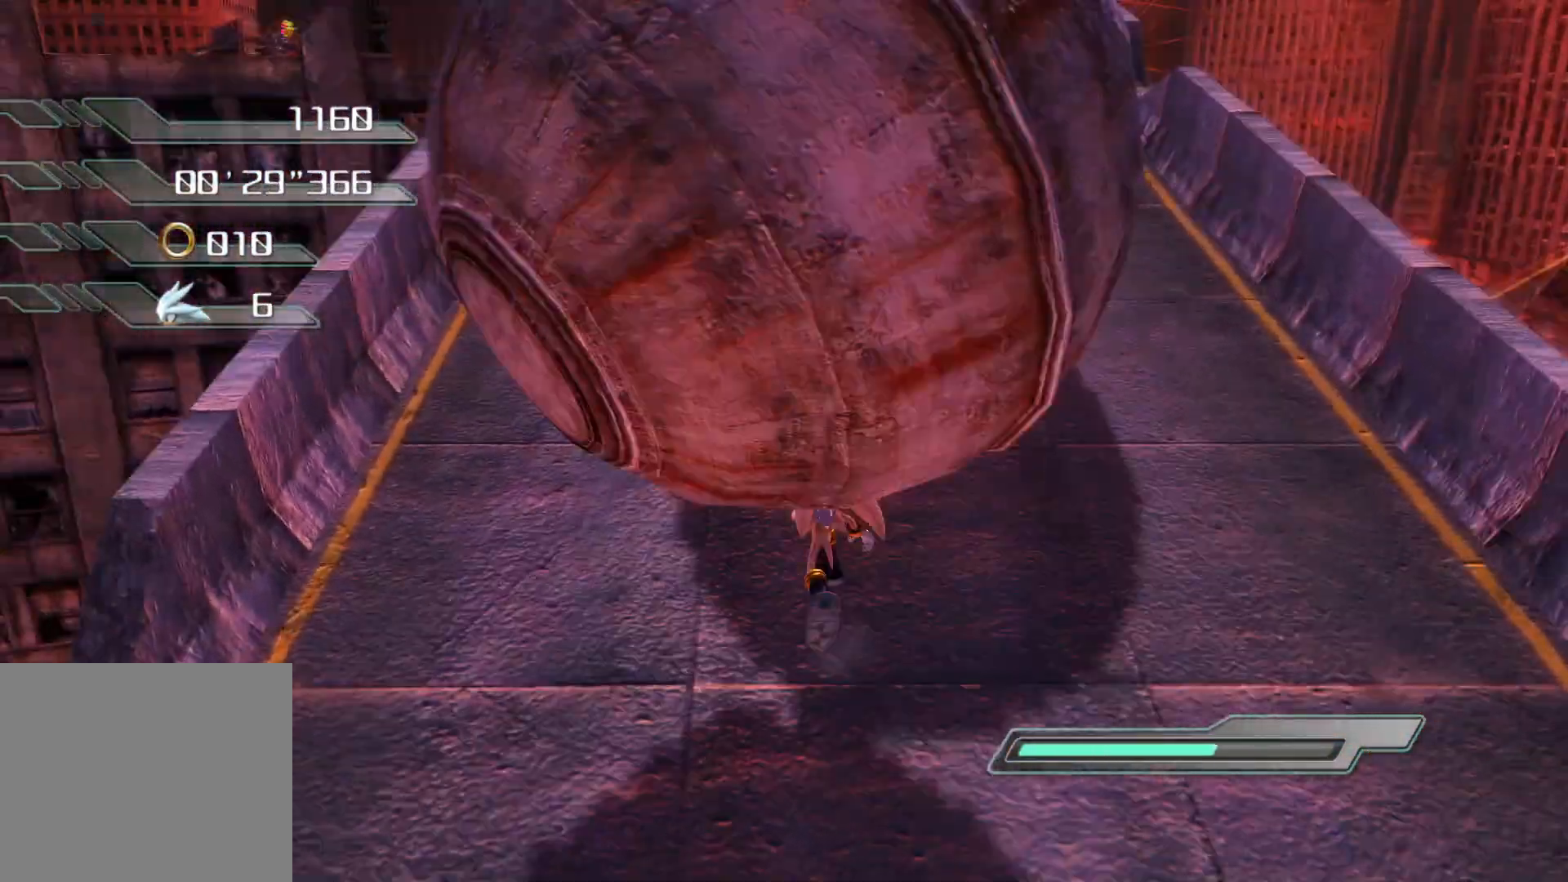
Gameplay with a controller (PlayStation layout); each line is a JSON object with the inputs held at the frame after it. "events" lists button and stick changes between this image and that frame as [ms after this image, input, new state], when the widget could be followed in between.
{"buttons": [], "left_stick": "up", "right_stick": "center", "events": [[385, "right_stick", "left"], [503, "right_stick", "center"]]}
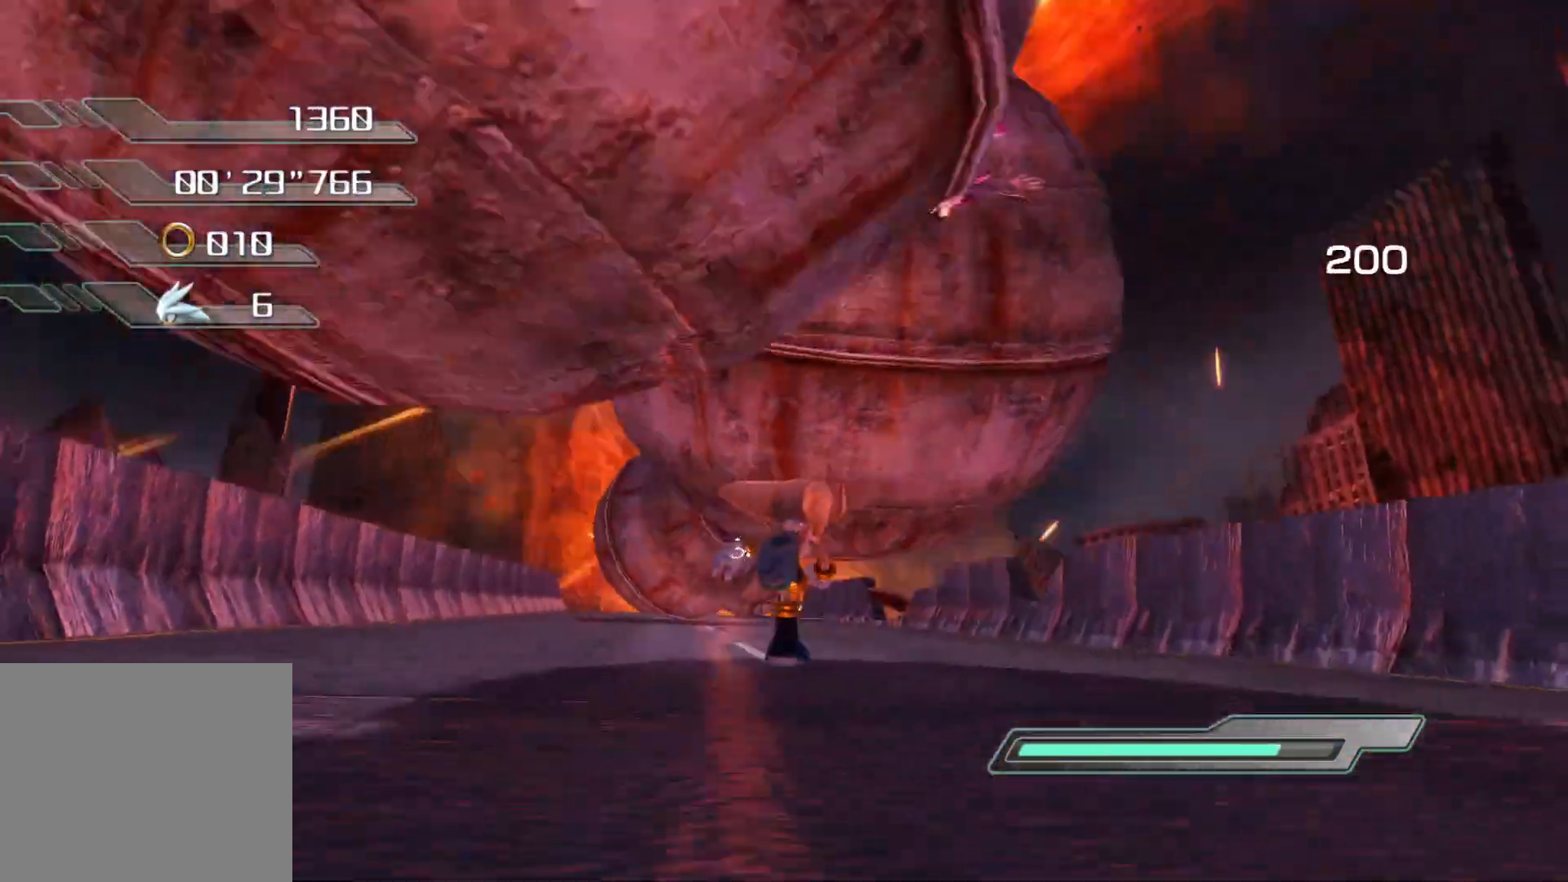
{"buttons": [], "left_stick": "up", "right_stick": "center", "events": []}
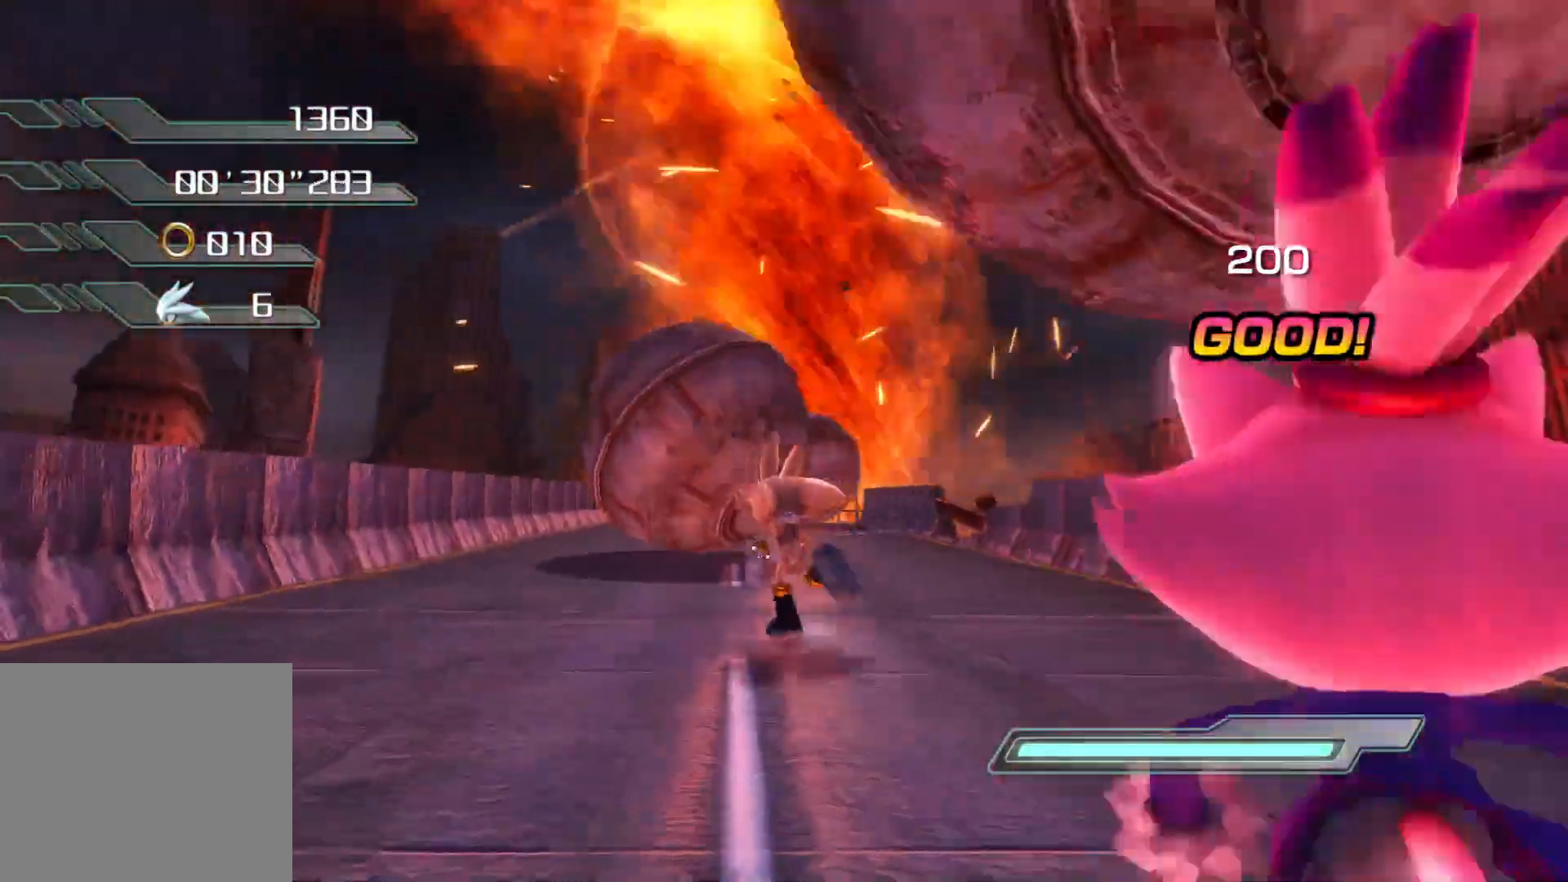
{"buttons": [], "left_stick": "up", "right_stick": "center", "events": [[101, "left_stick", "up-left"], [302, "left_stick", "up"]]}
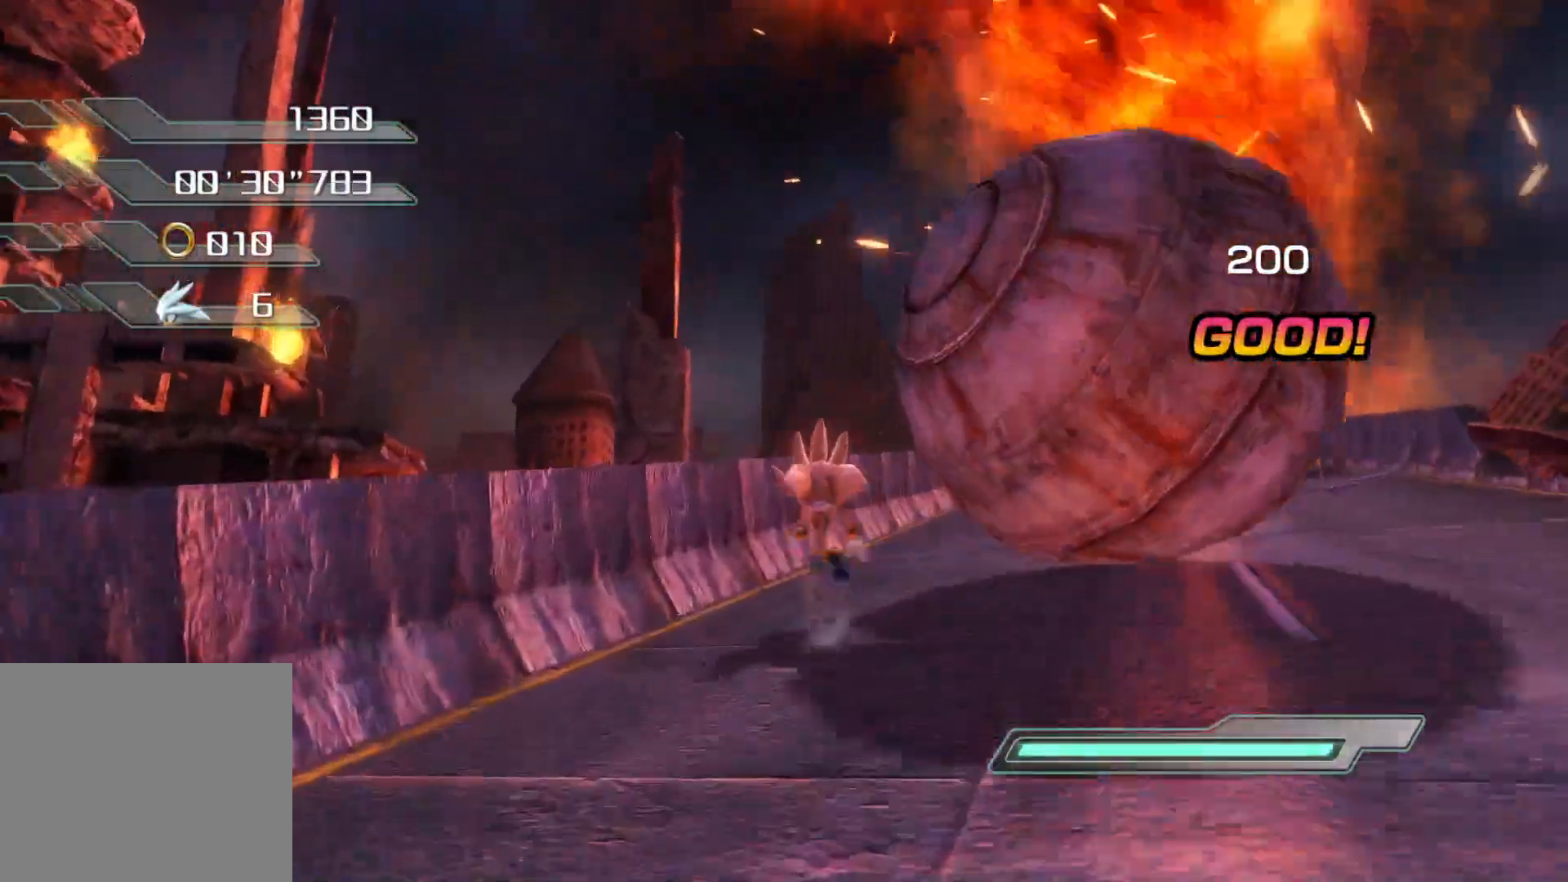
{"buttons": [], "left_stick": "up", "right_stick": "center", "events": [[100, "right_stick", "down-right"], [234, "right_stick", "center"]]}
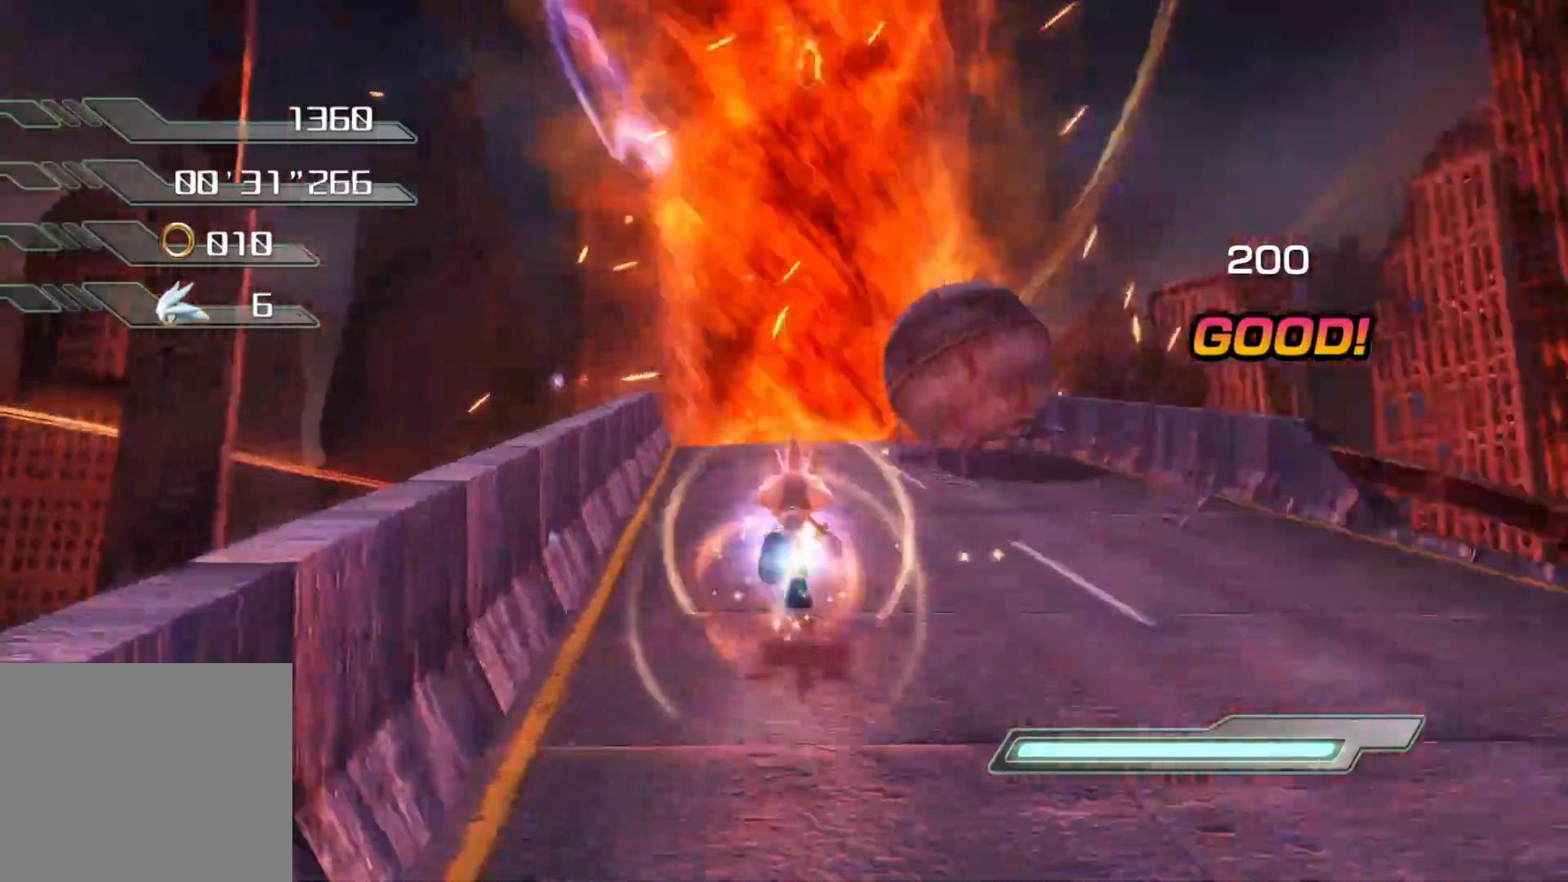
{"buttons": ["CROSS"], "left_stick": "up", "right_stick": "center", "events": [[185, "CROSS", "down"], [268, "CROSS", "up"], [302, "CROSS", "down"]]}
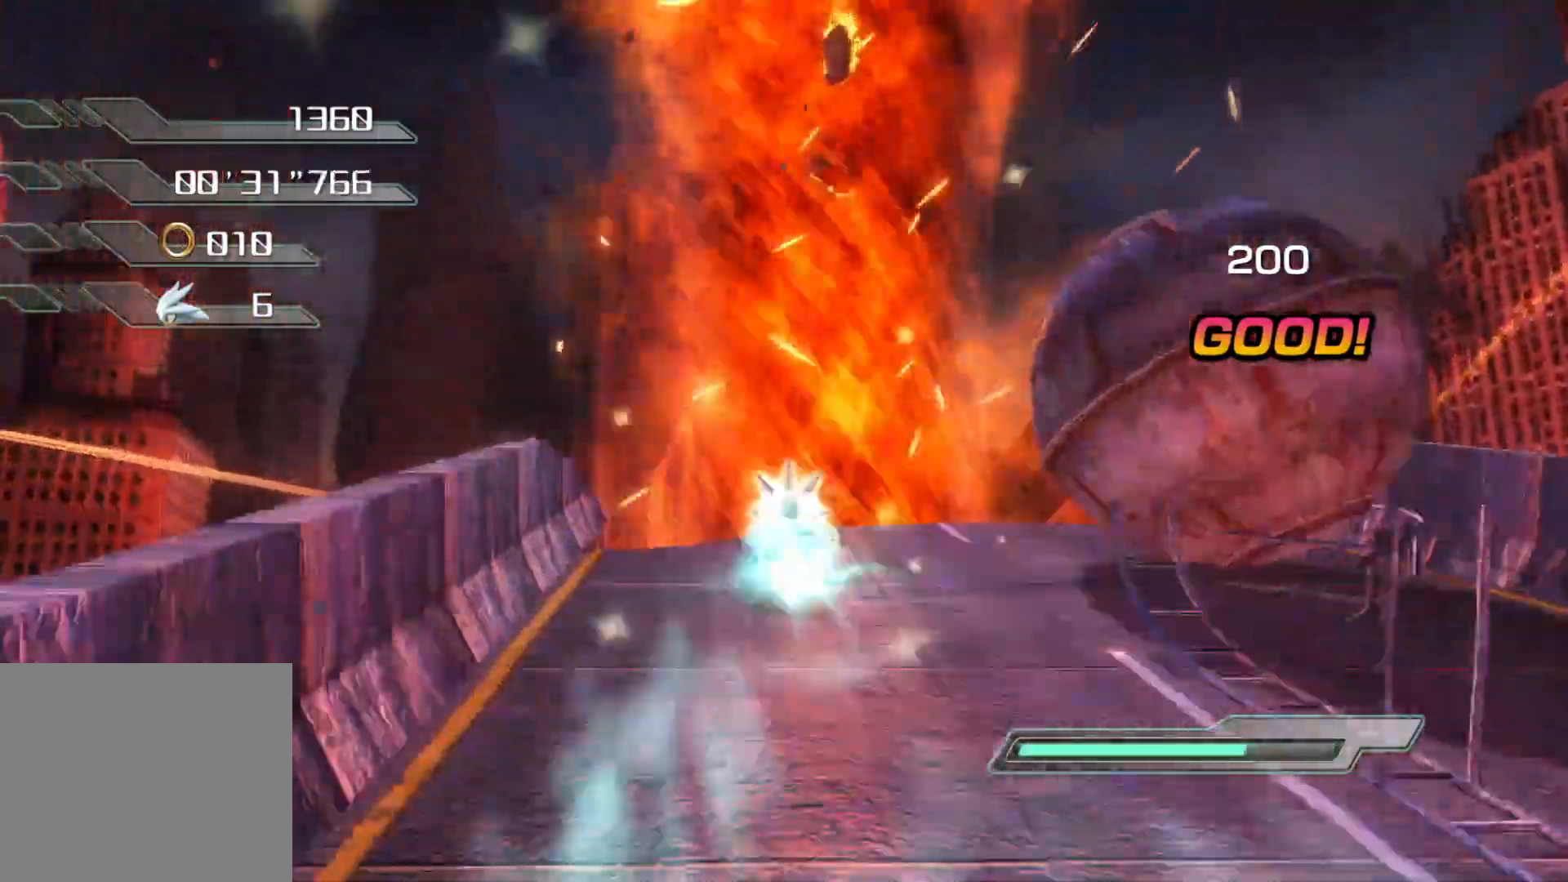
{"buttons": [], "left_stick": "up", "right_stick": "center", "events": [[134, "CROSS", "up"]]}
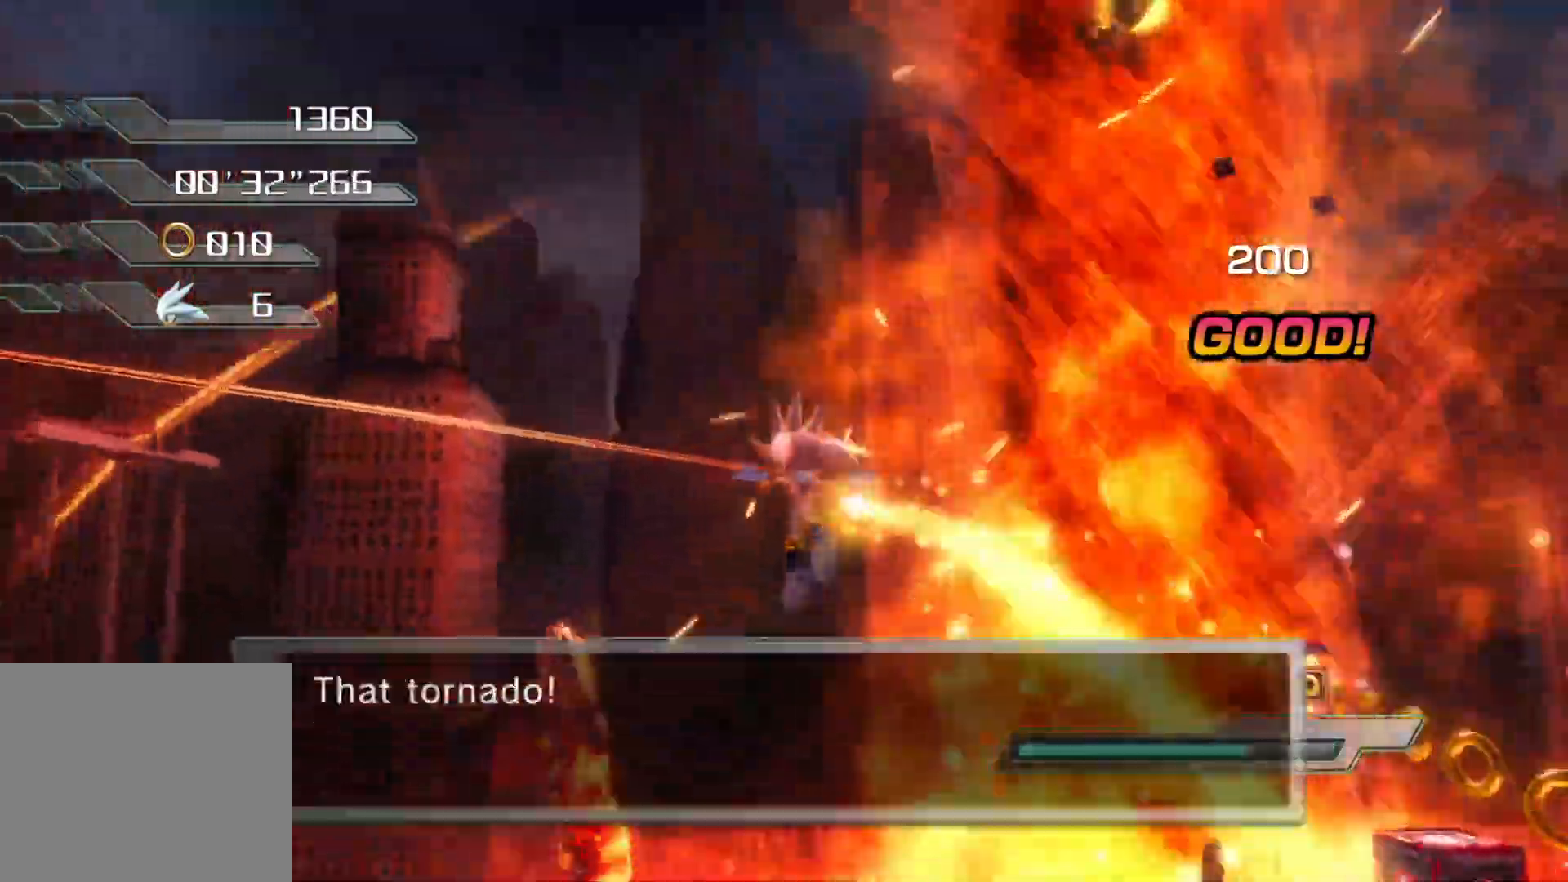
{"buttons": ["CROSS"], "left_stick": "up", "right_stick": "center", "events": [[168, "CROSS", "down"]]}
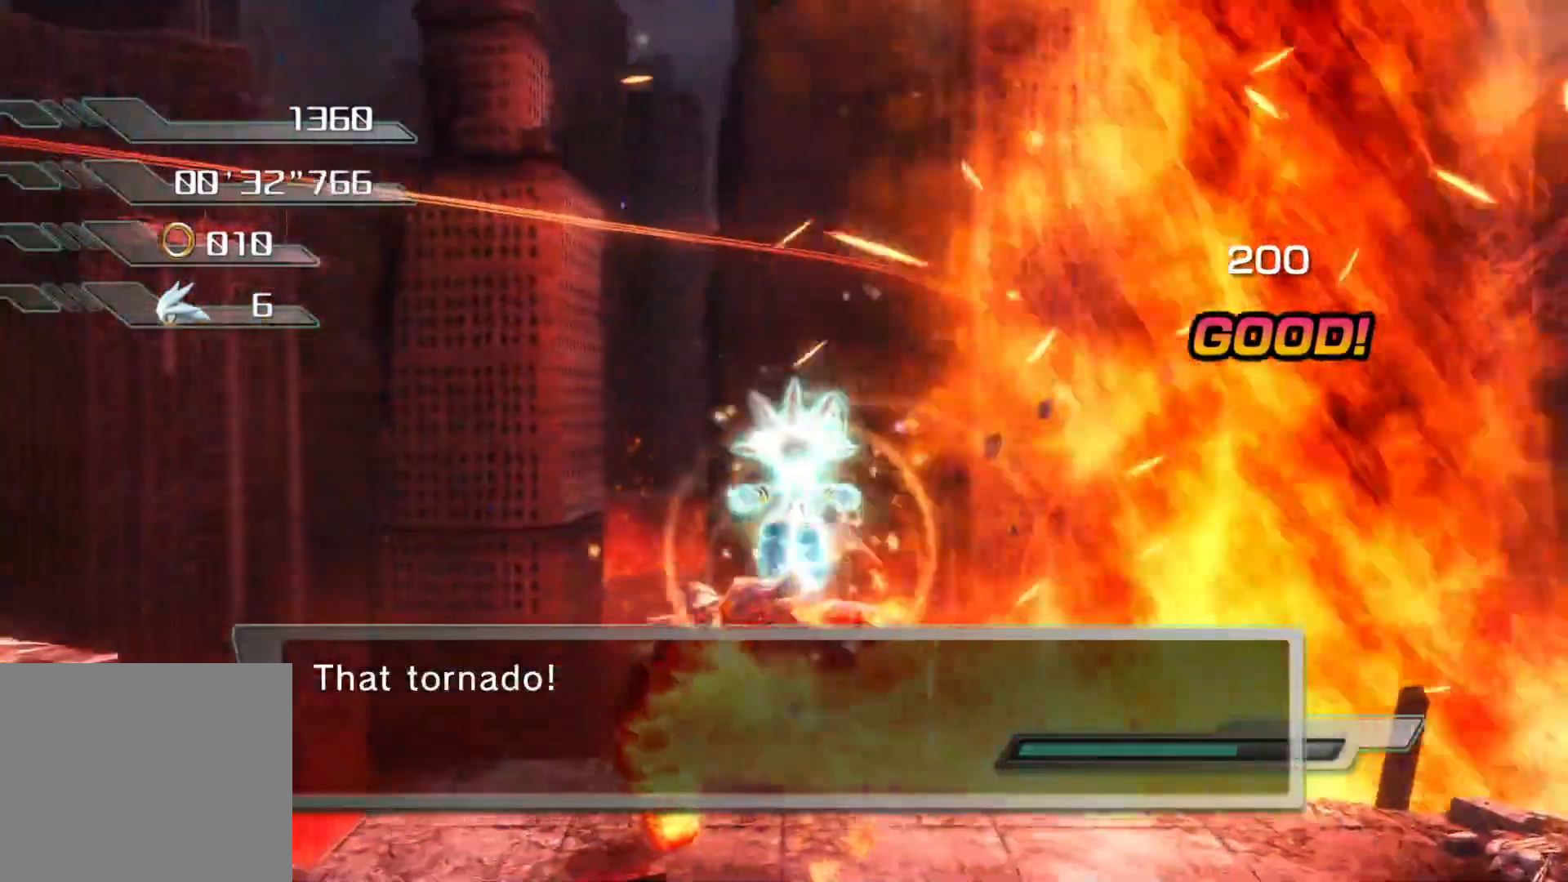
{"buttons": ["SQUARE"], "left_stick": "up", "right_stick": "center", "events": [[435, "CROSS", "up"], [502, "SQUARE", "down"]]}
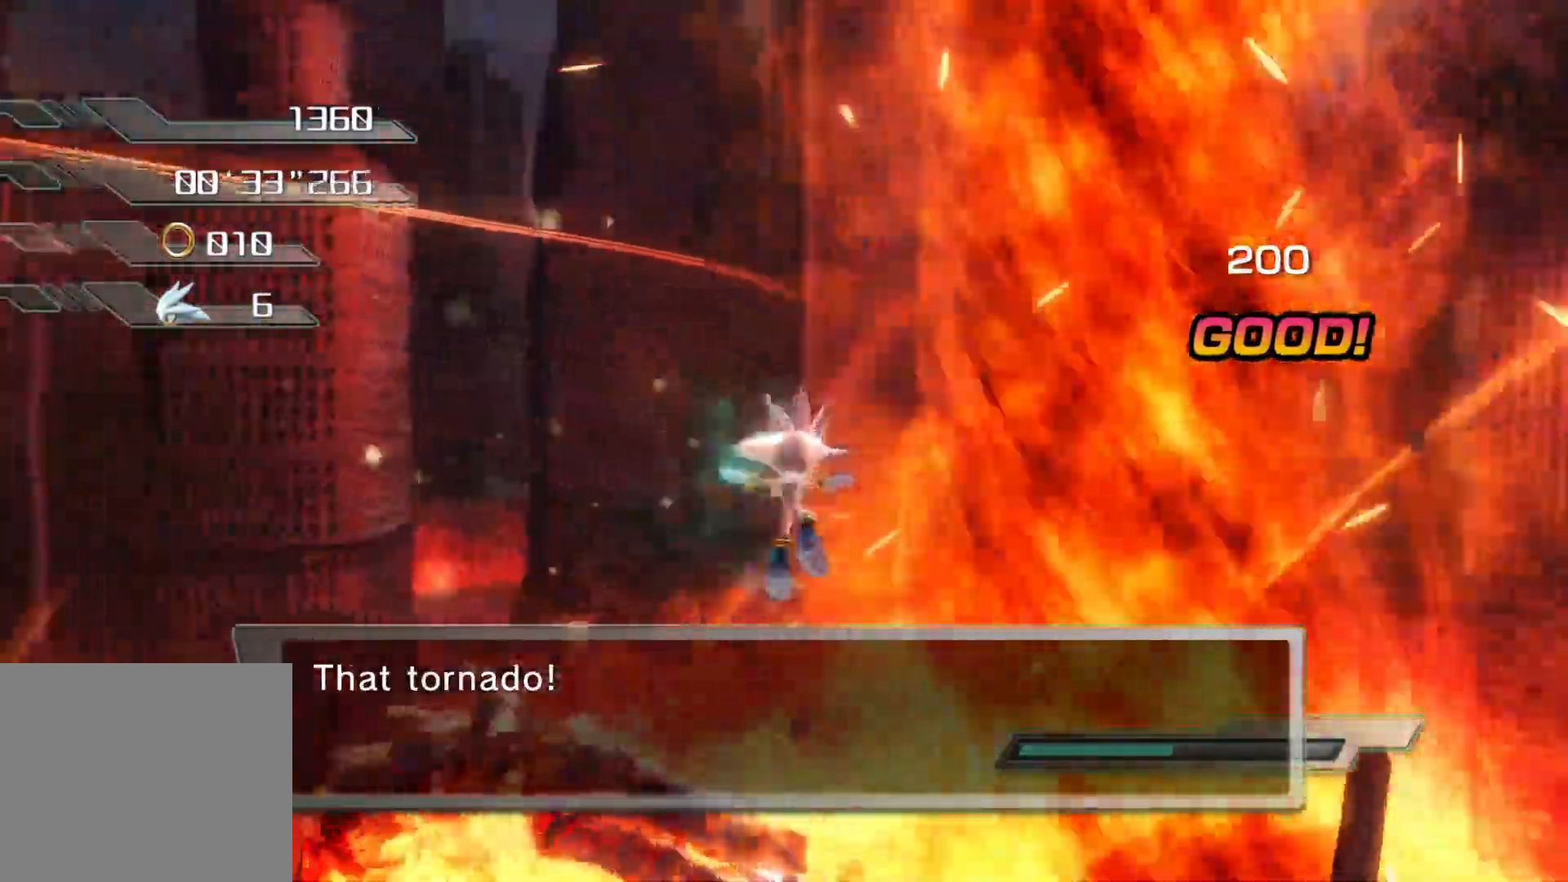
{"buttons": ["SQUARE"], "left_stick": "center", "right_stick": "center", "events": [[335, "left_stick", "center"]]}
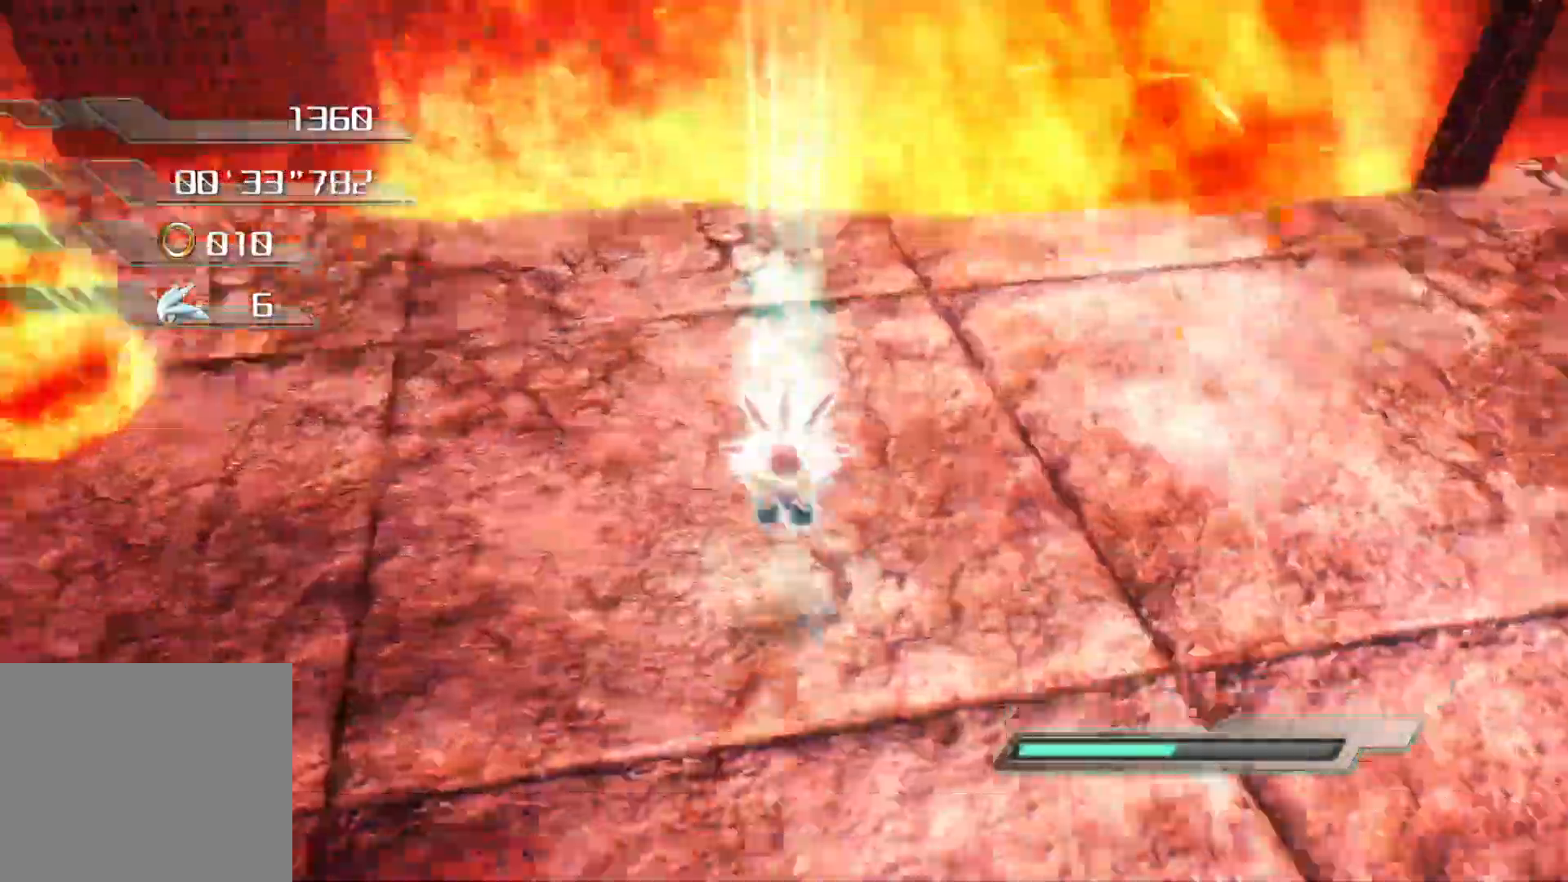
{"buttons": [], "left_stick": "up", "right_stick": "center", "events": [[268, "SQUARE", "up"], [486, "left_stick", "up"]]}
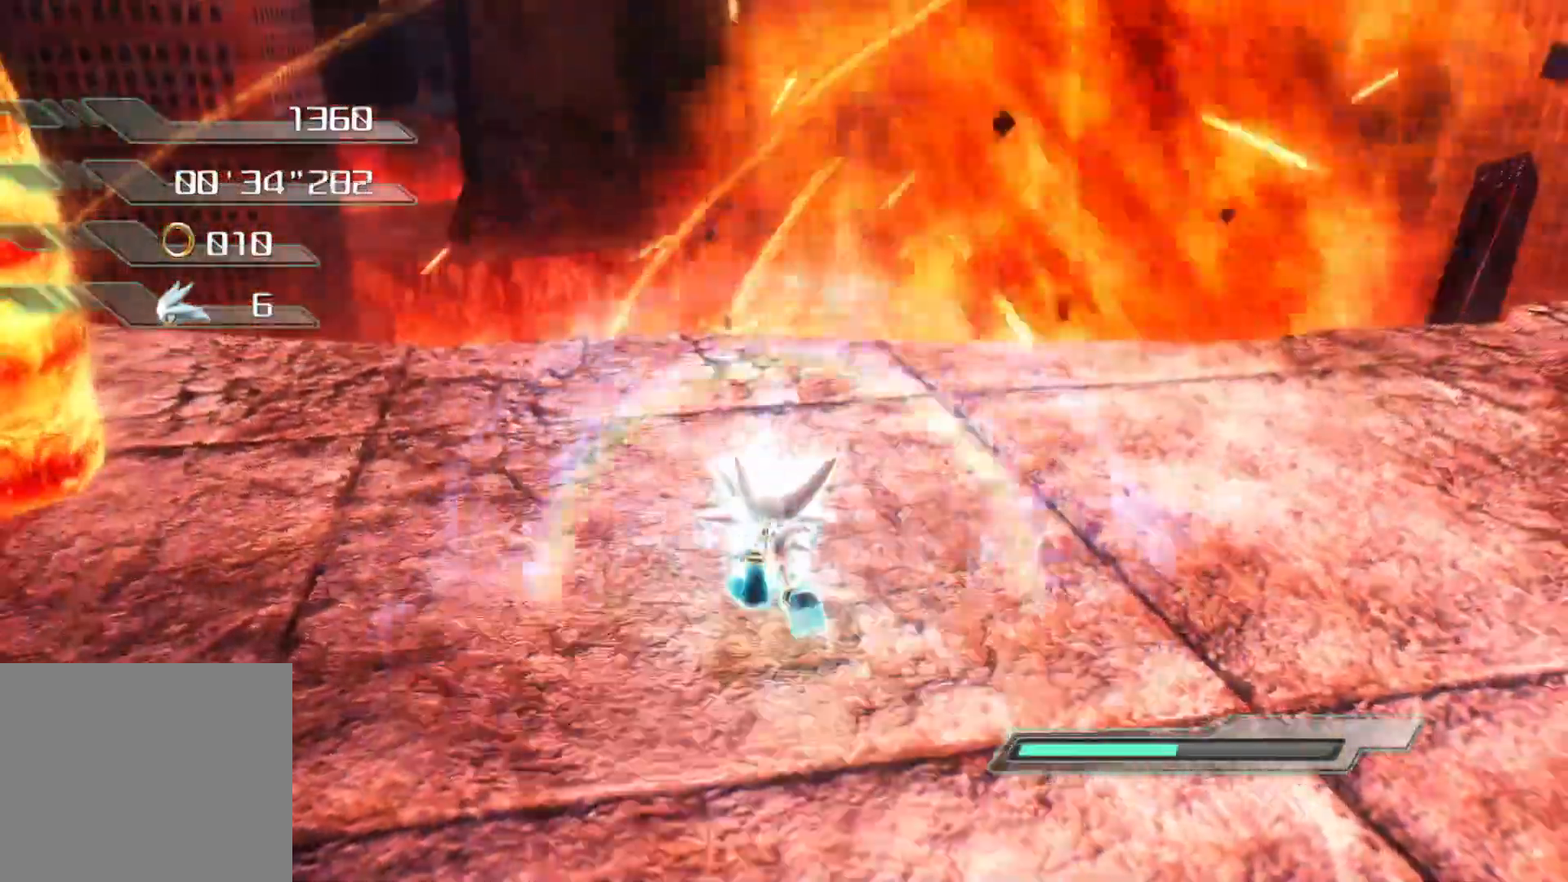
{"buttons": ["R2"], "left_stick": "left", "right_stick": "center", "events": [[151, "left_stick", "left"], [385, "R2", "down"]]}
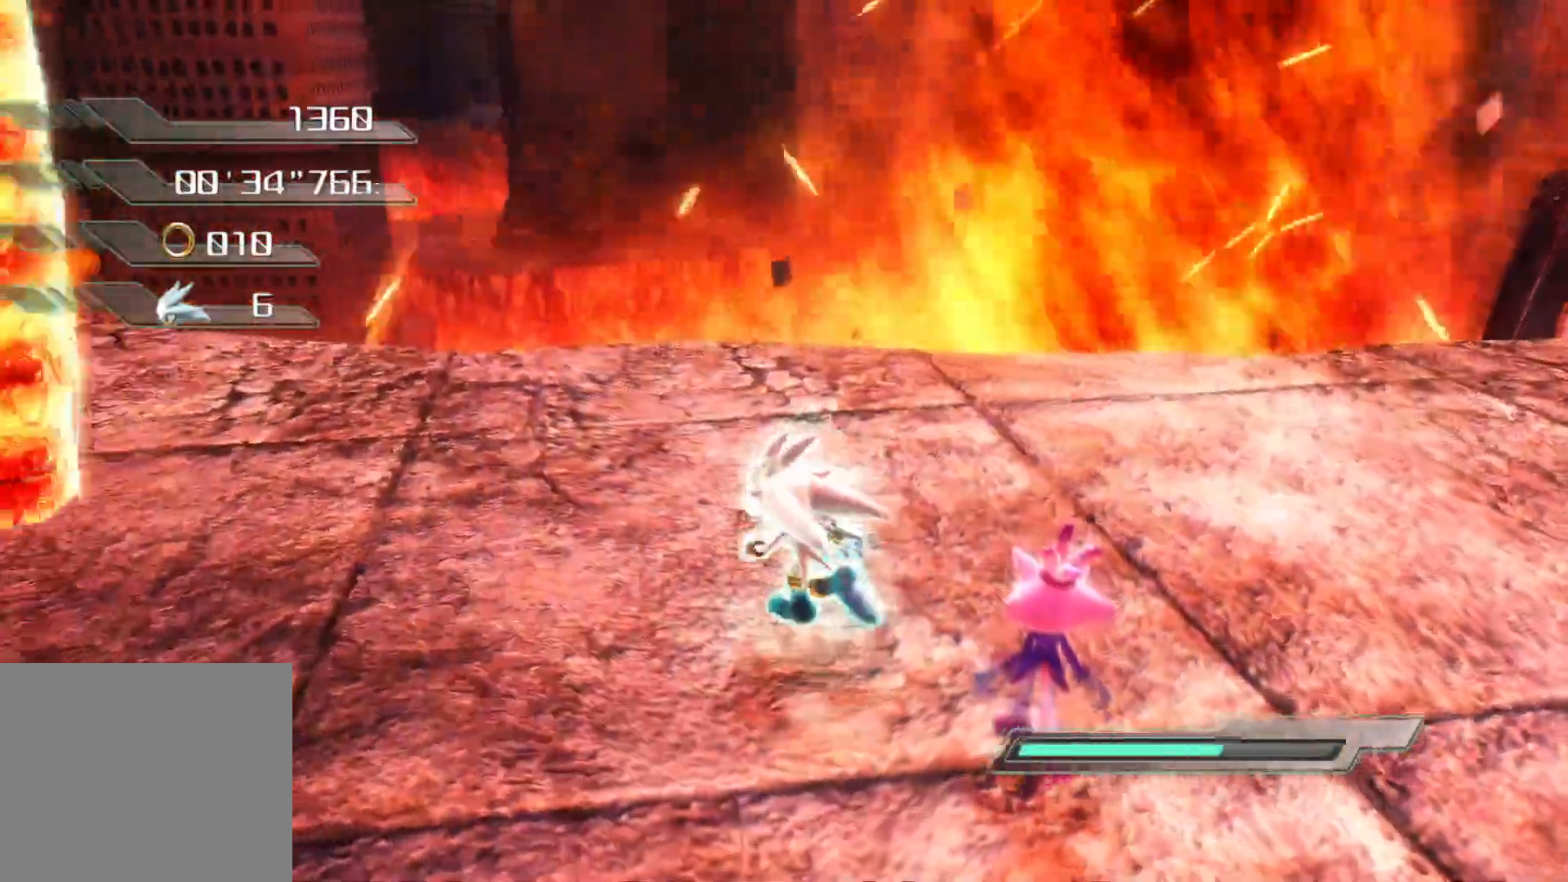
{"buttons": ["CROSS", "R2"], "left_stick": "down-right", "right_stick": "center", "events": [[385, "left_stick", "down"], [402, "CROSS", "down"], [435, "left_stick", "down-right"]]}
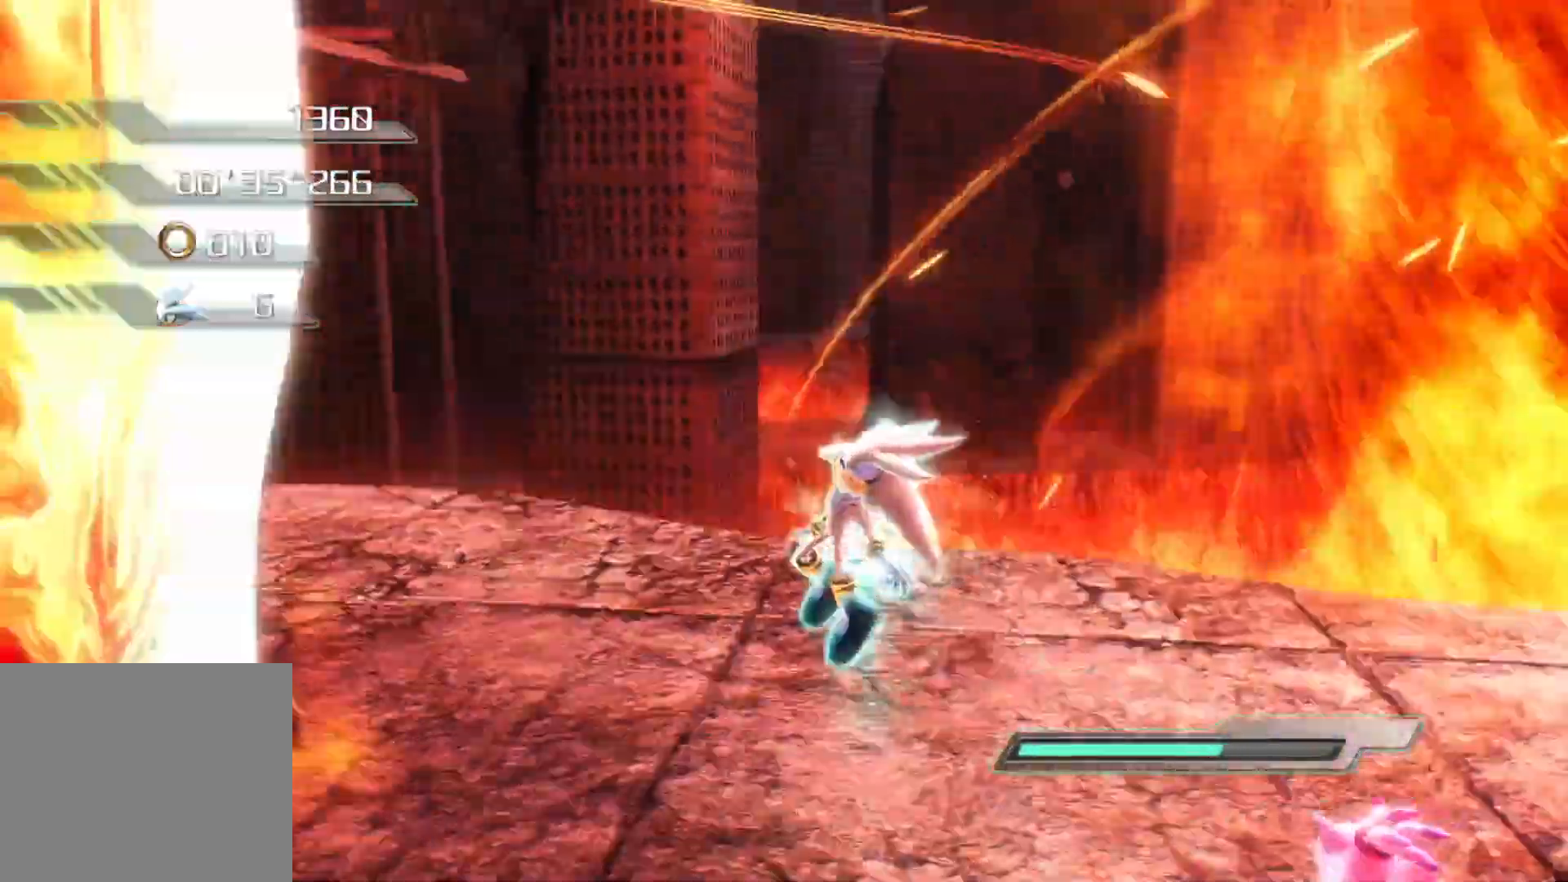
{"buttons": [], "left_stick": "down-right", "right_stick": "center", "events": [[34, "CROSS", "up"], [34, "R2", "up"], [134, "SQUARE", "down"], [184, "SQUARE", "up"], [235, "SQUARE", "down"], [301, "SQUARE", "up"]]}
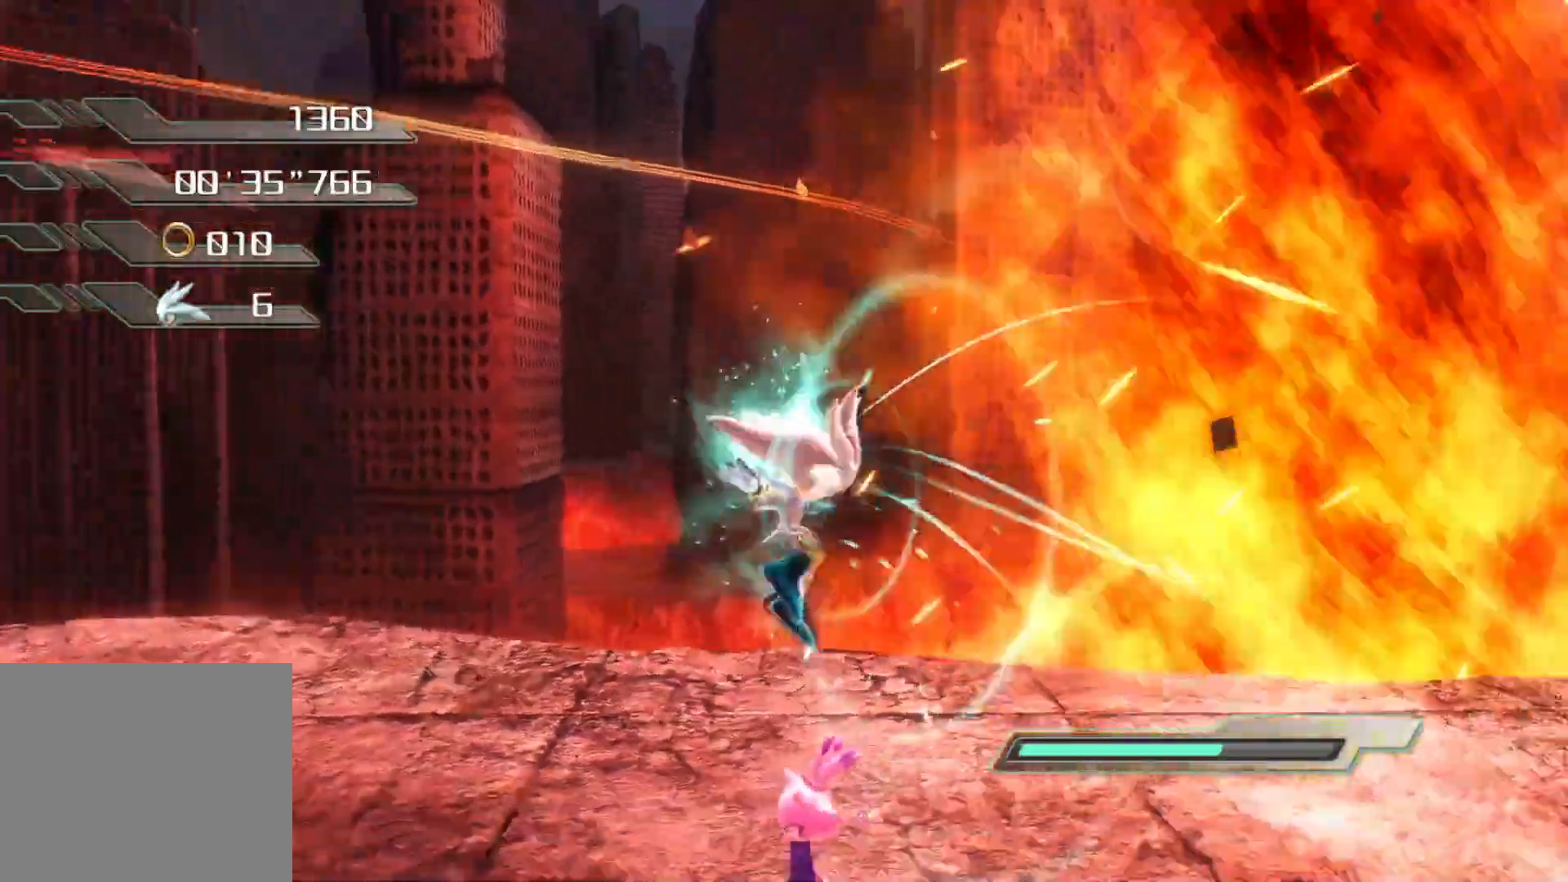
{"buttons": [], "left_stick": "up-right", "right_stick": "center", "events": [[17, "right_stick", "right"], [151, "left_stick", "right"], [402, "left_stick", "up-right"], [436, "right_stick", "center"]]}
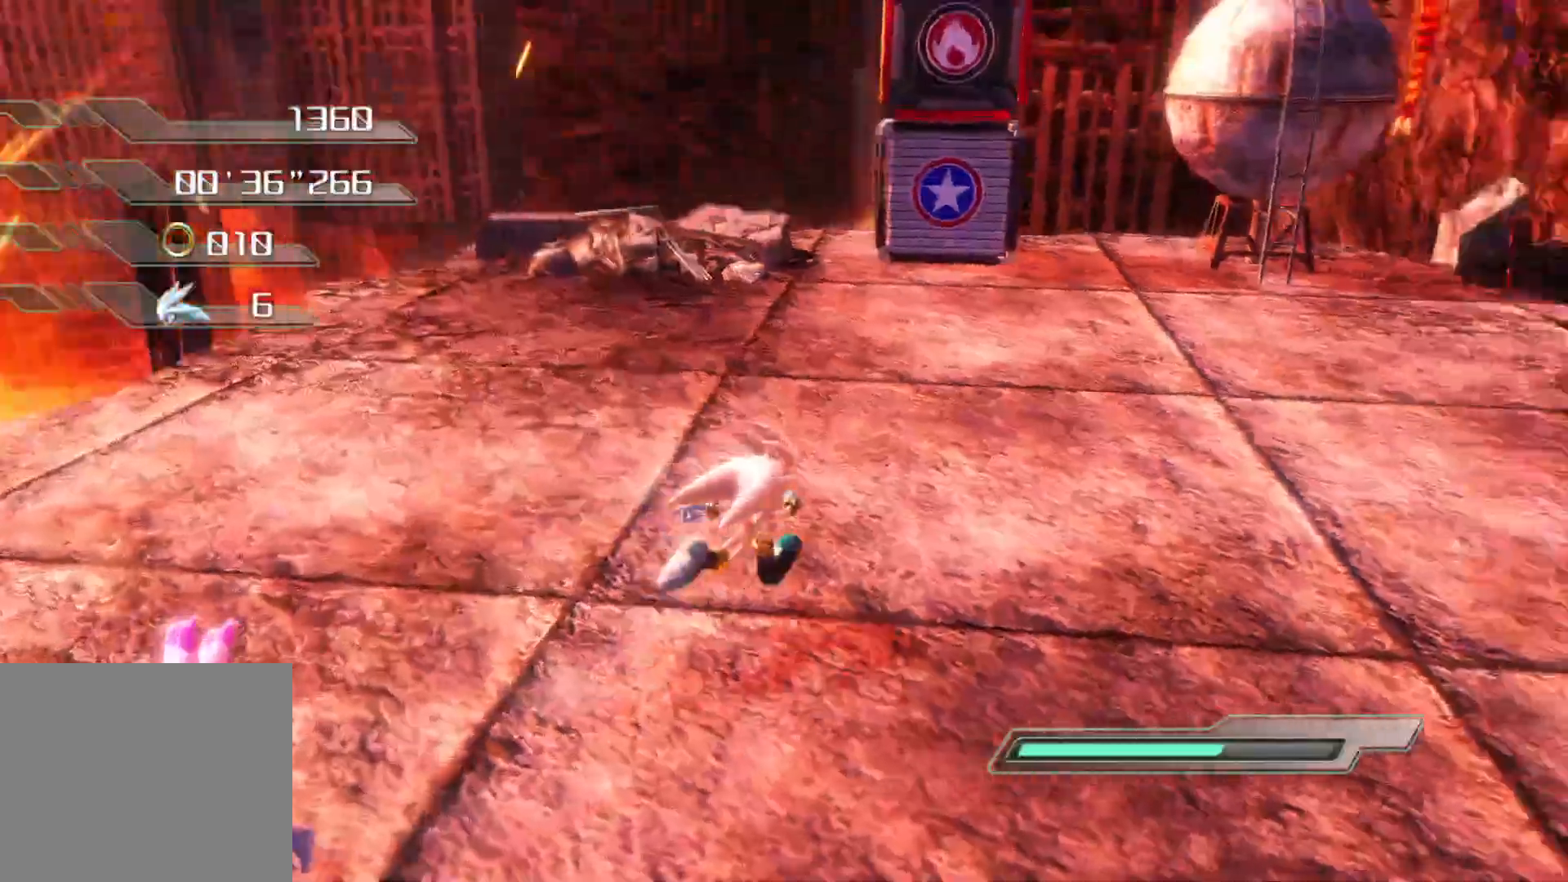
{"buttons": [], "left_stick": "right", "right_stick": "right", "events": [[201, "left_stick", "right"], [251, "right_stick", "right"]]}
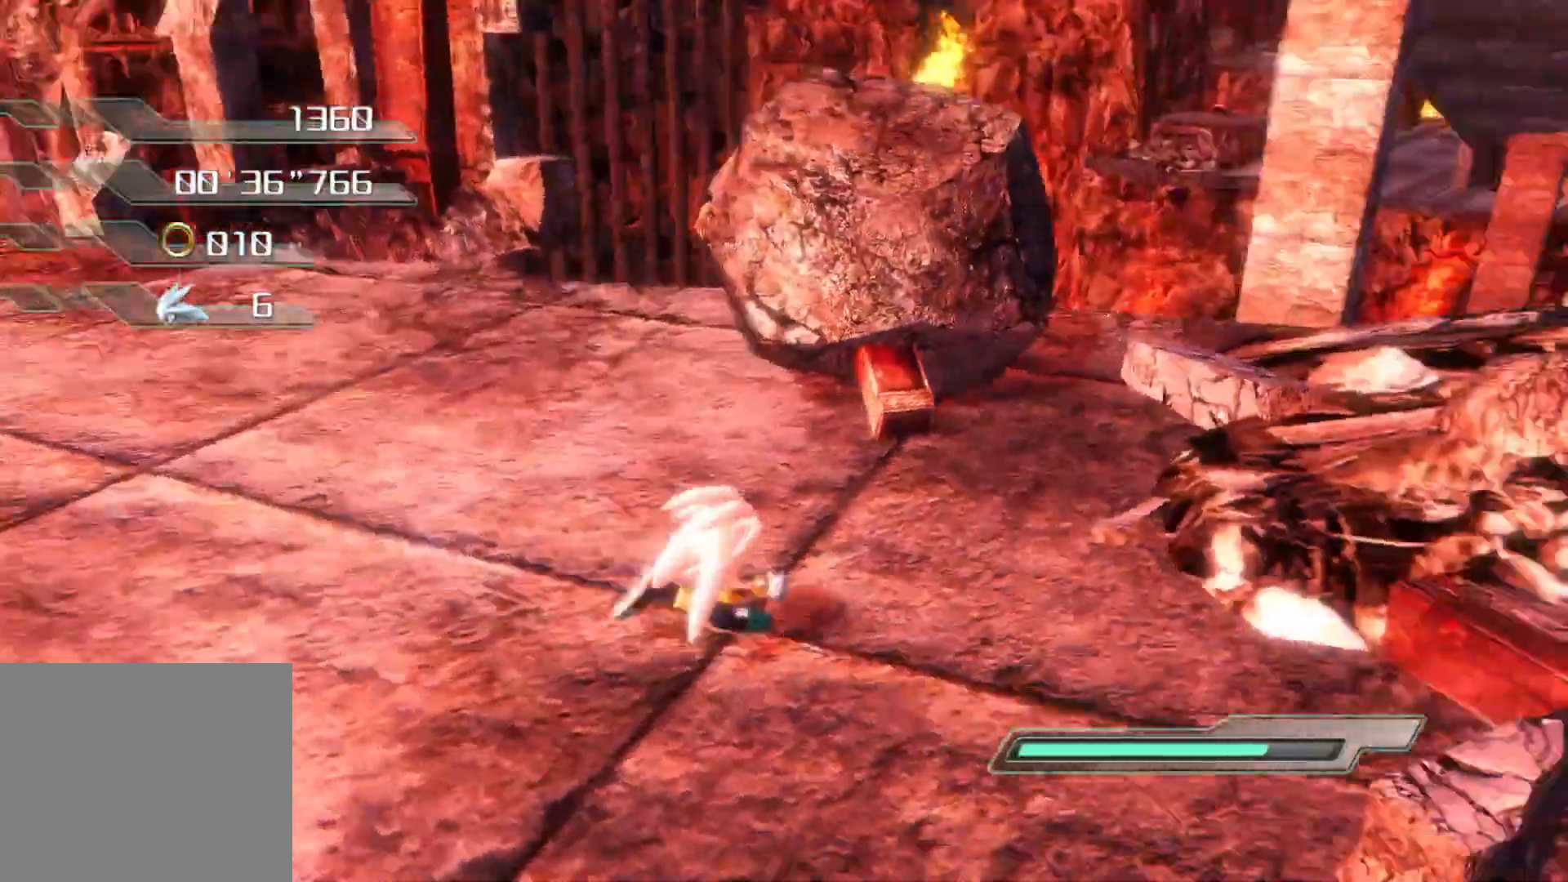
{"buttons": ["CROSS"], "left_stick": "up-right", "right_stick": "center", "events": [[17, "right_stick", "center"], [51, "CROSS", "down"], [453, "left_stick", "up-right"]]}
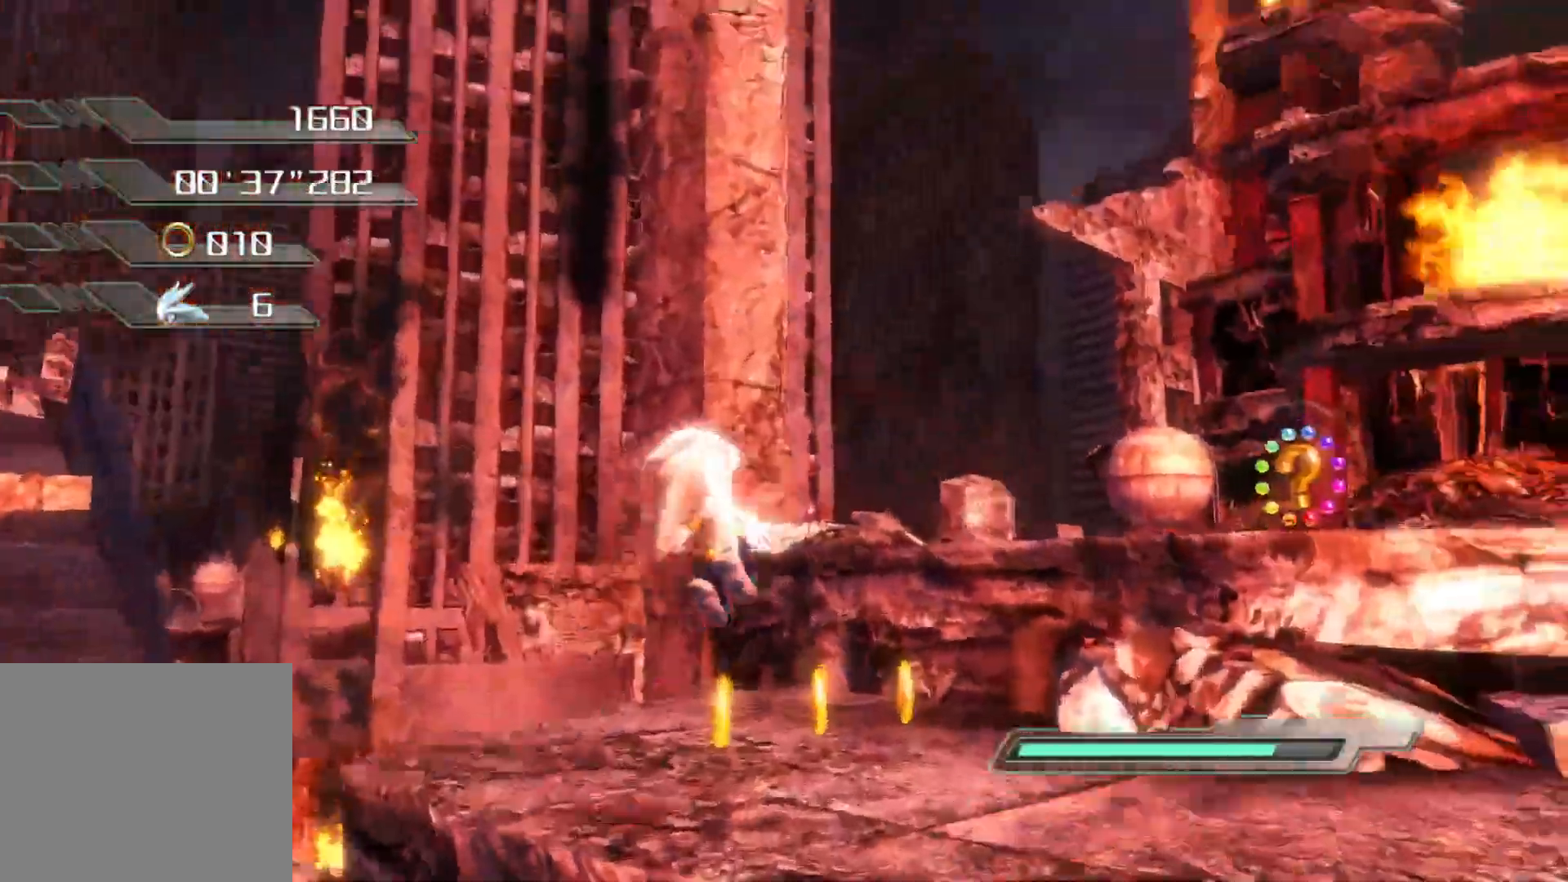
{"buttons": [], "left_stick": "left", "right_stick": "center", "events": [[33, "CROSS", "up"], [67, "left_stick", "center"], [318, "right_stick", "right"], [385, "left_stick", "left"], [485, "right_stick", "center"]]}
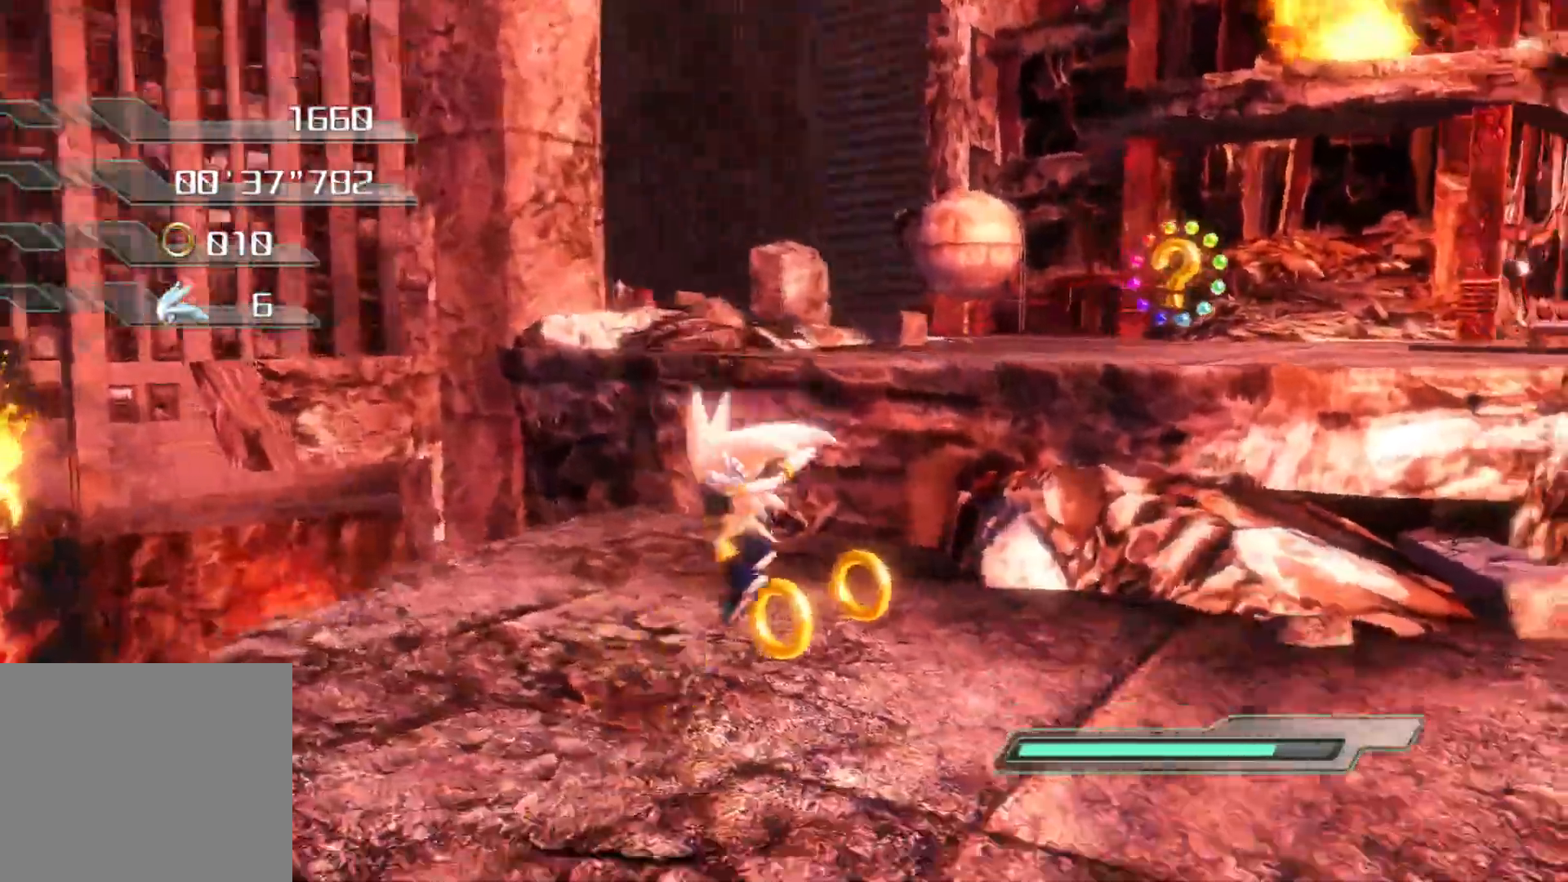
{"buttons": [], "left_stick": "up-right", "right_stick": "center", "events": [[50, "left_stick", "up"], [101, "left_stick", "up-left"], [201, "left_stick", "up"], [385, "left_stick", "up-right"]]}
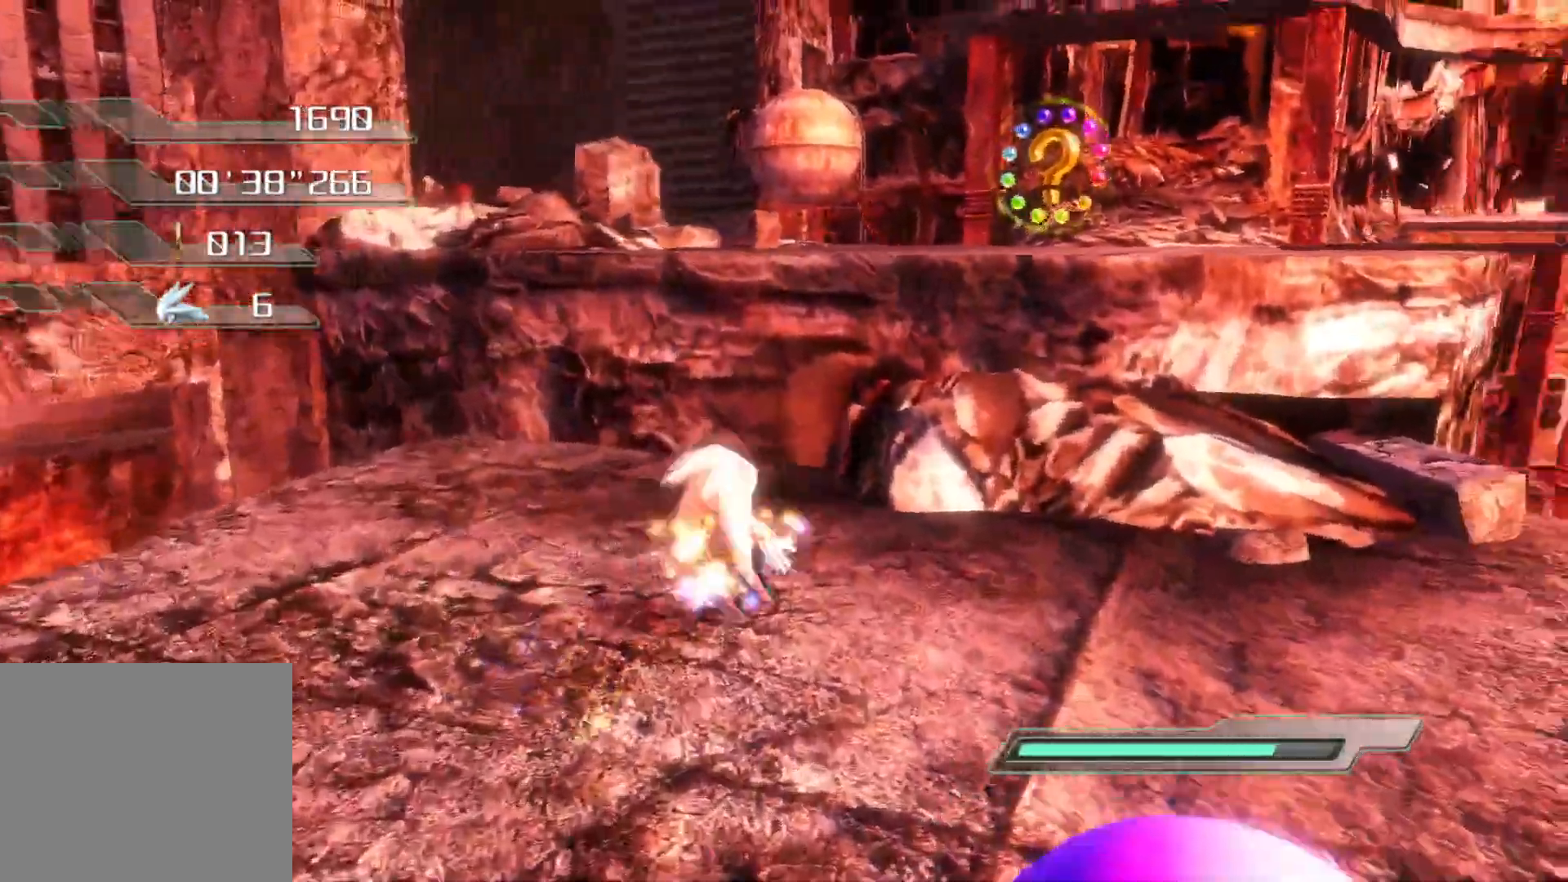
{"buttons": [], "left_stick": "up", "right_stick": "center", "events": [[17, "left_stick", "up"], [33, "CROSS", "down"], [419, "CROSS", "up"]]}
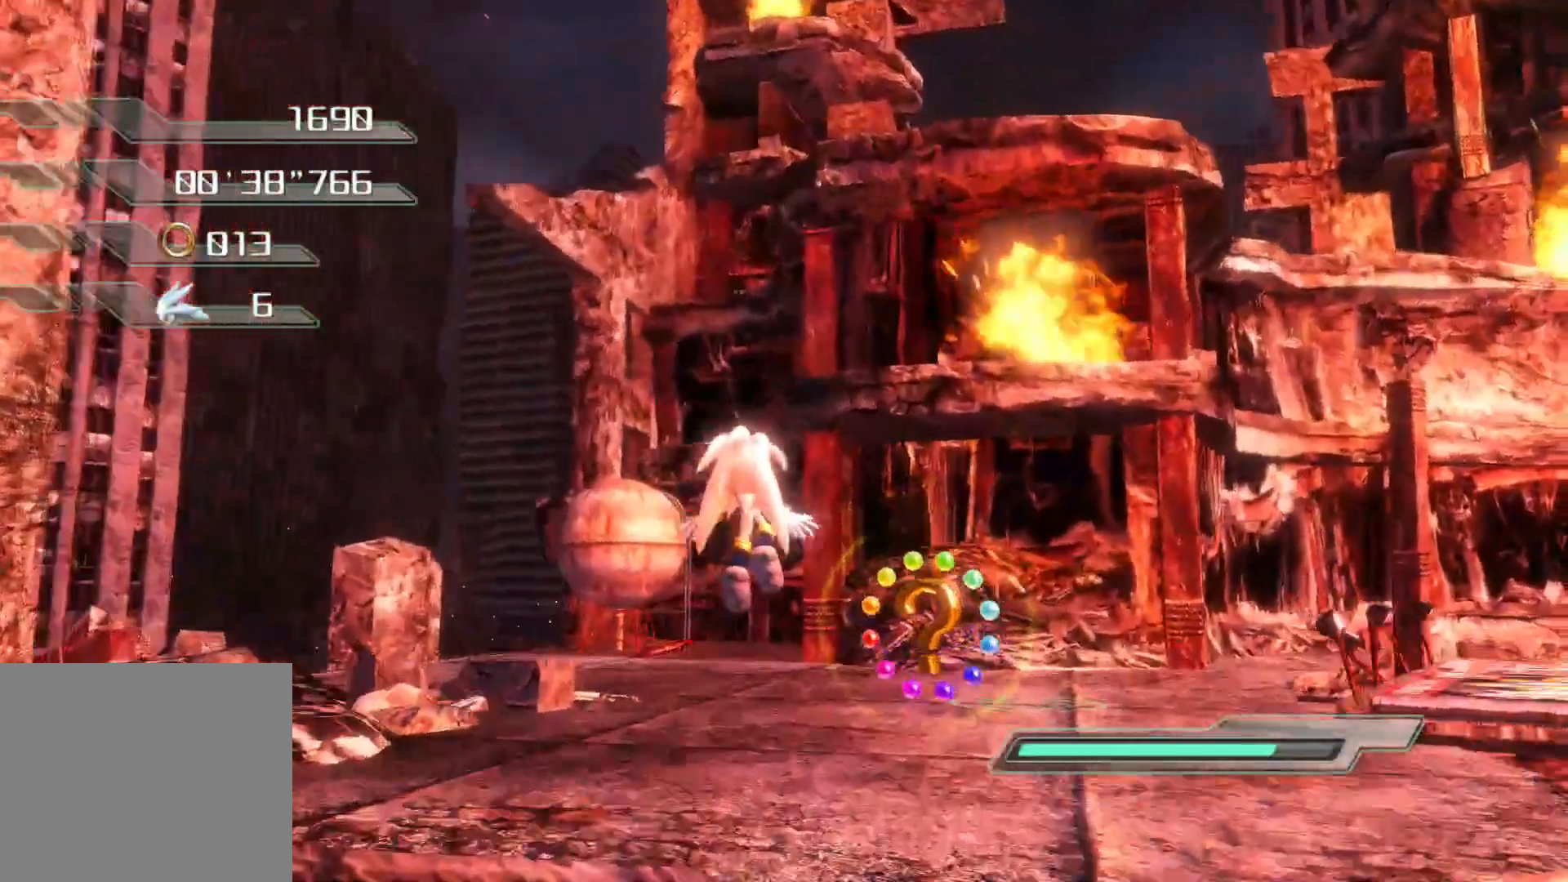
{"buttons": [], "left_stick": "center", "right_stick": "center", "events": [[134, "right_stick", "left"], [185, "left_stick", "left"], [268, "left_stick", "down-left"], [369, "left_stick", "center"], [386, "right_stick", "center"]]}
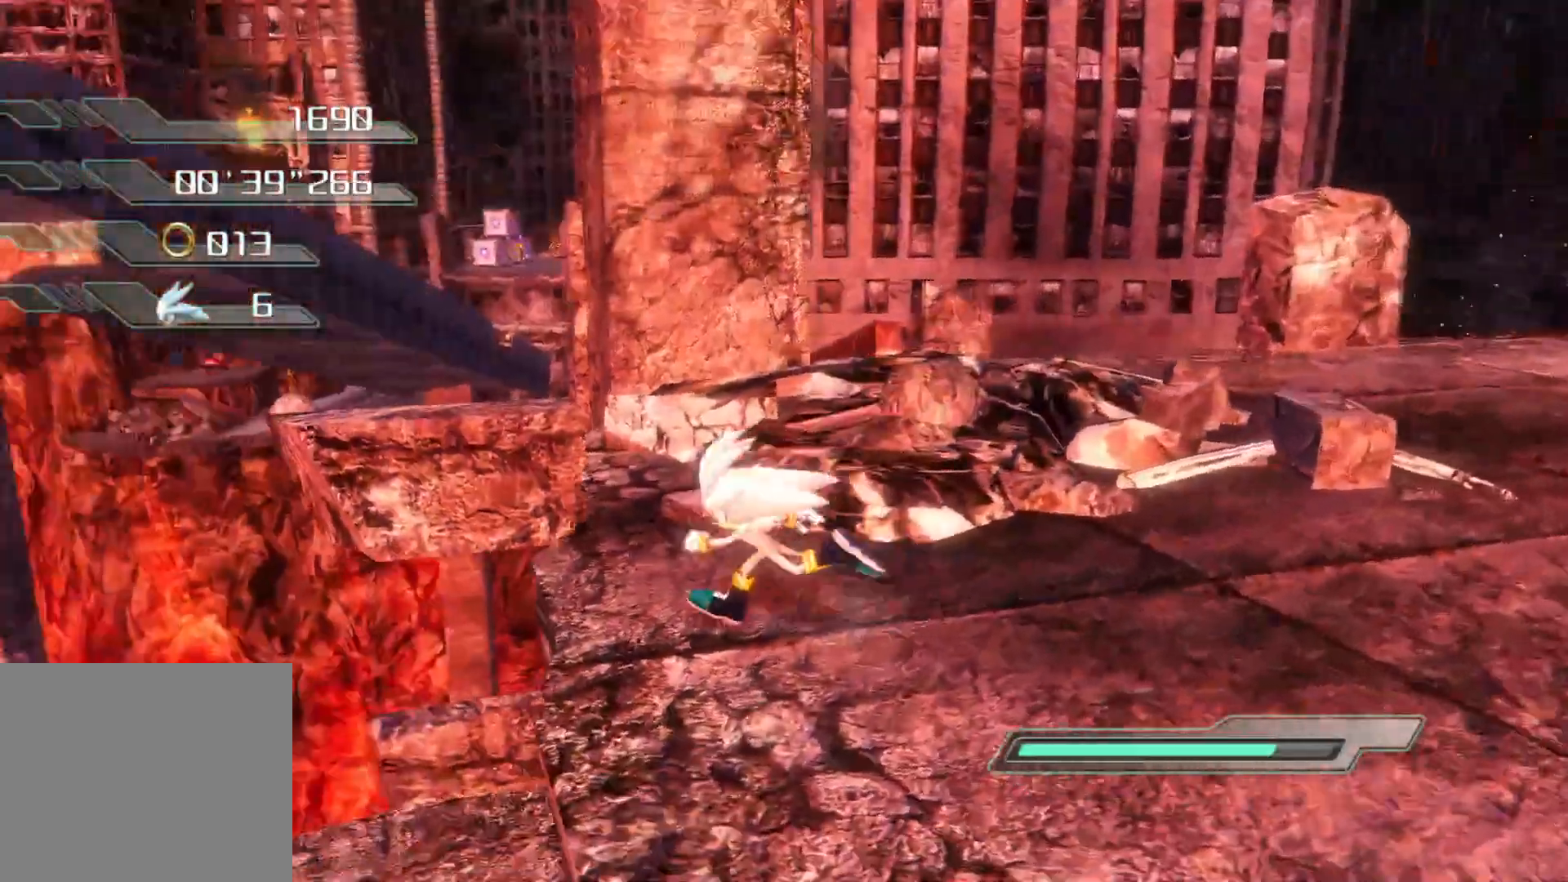
{"buttons": ["CROSS"], "left_stick": "center", "right_stick": "center", "events": [[67, "L2", "down"], [201, "L2", "up"], [418, "CROSS", "down"]]}
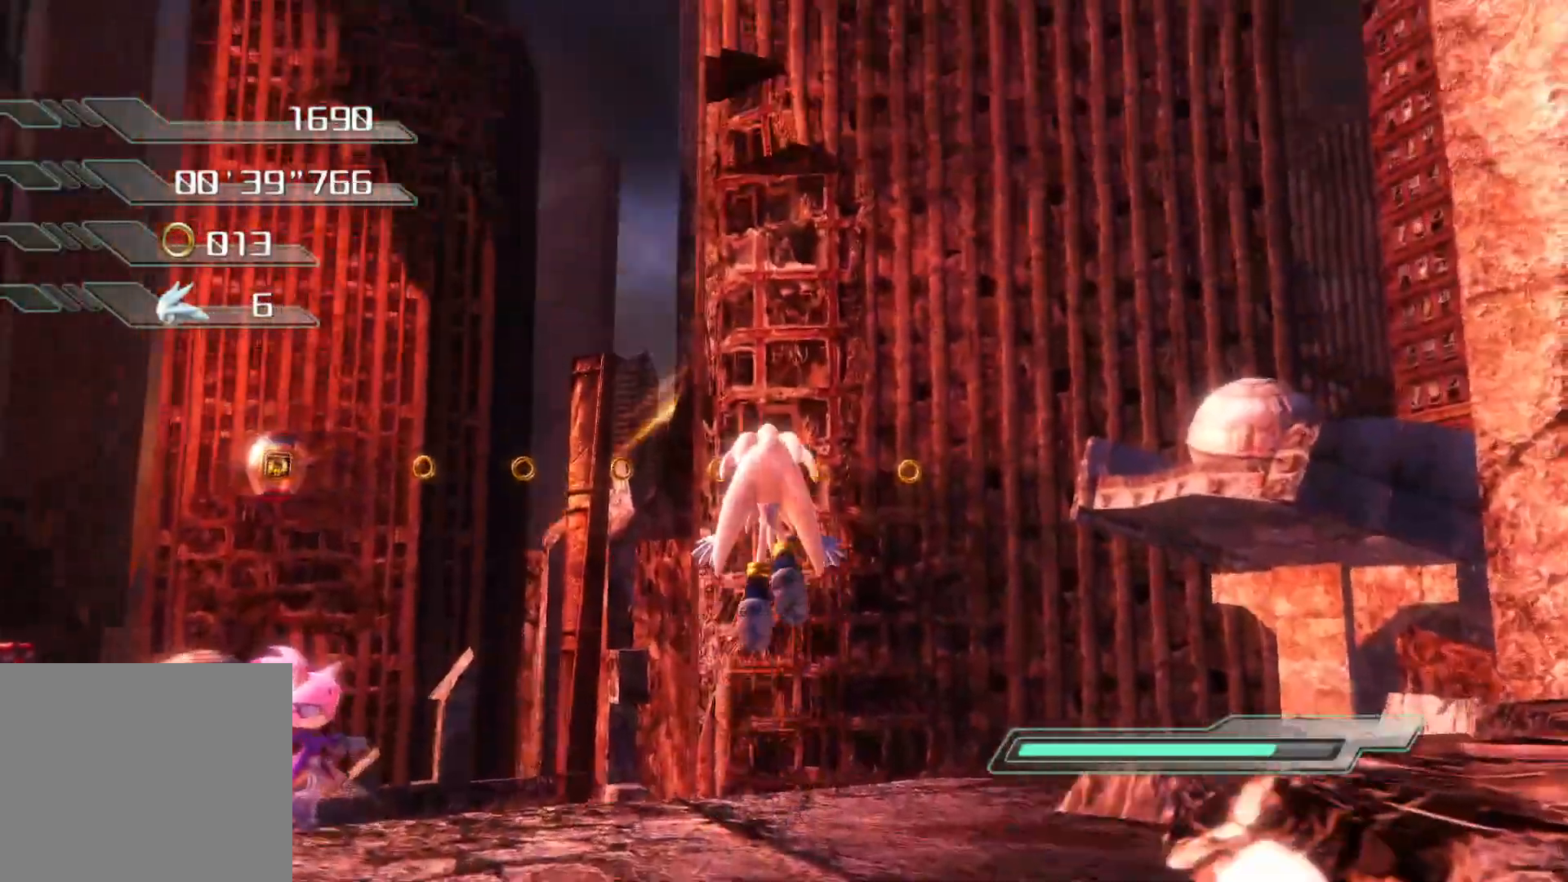
{"buttons": ["CROSS"], "left_stick": "up-left", "right_stick": "center", "events": [[17, "left_stick", "up"], [117, "left_stick", "up-left"]]}
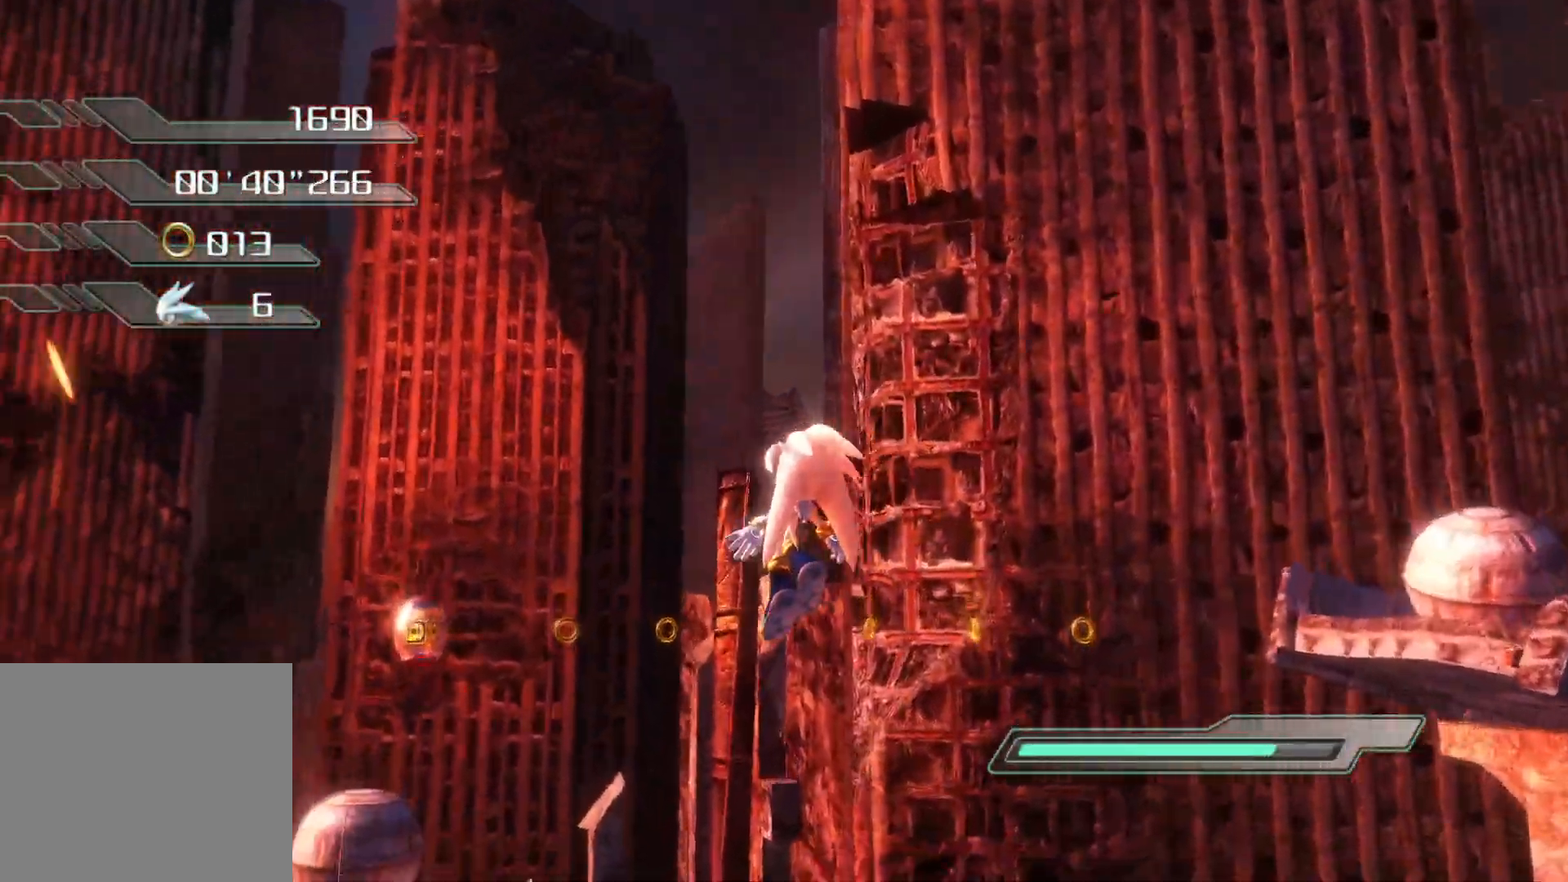
{"buttons": ["CROSS"], "left_stick": "up-left", "right_stick": "center", "events": [[251, "CROSS", "up"], [301, "CROSS", "down"]]}
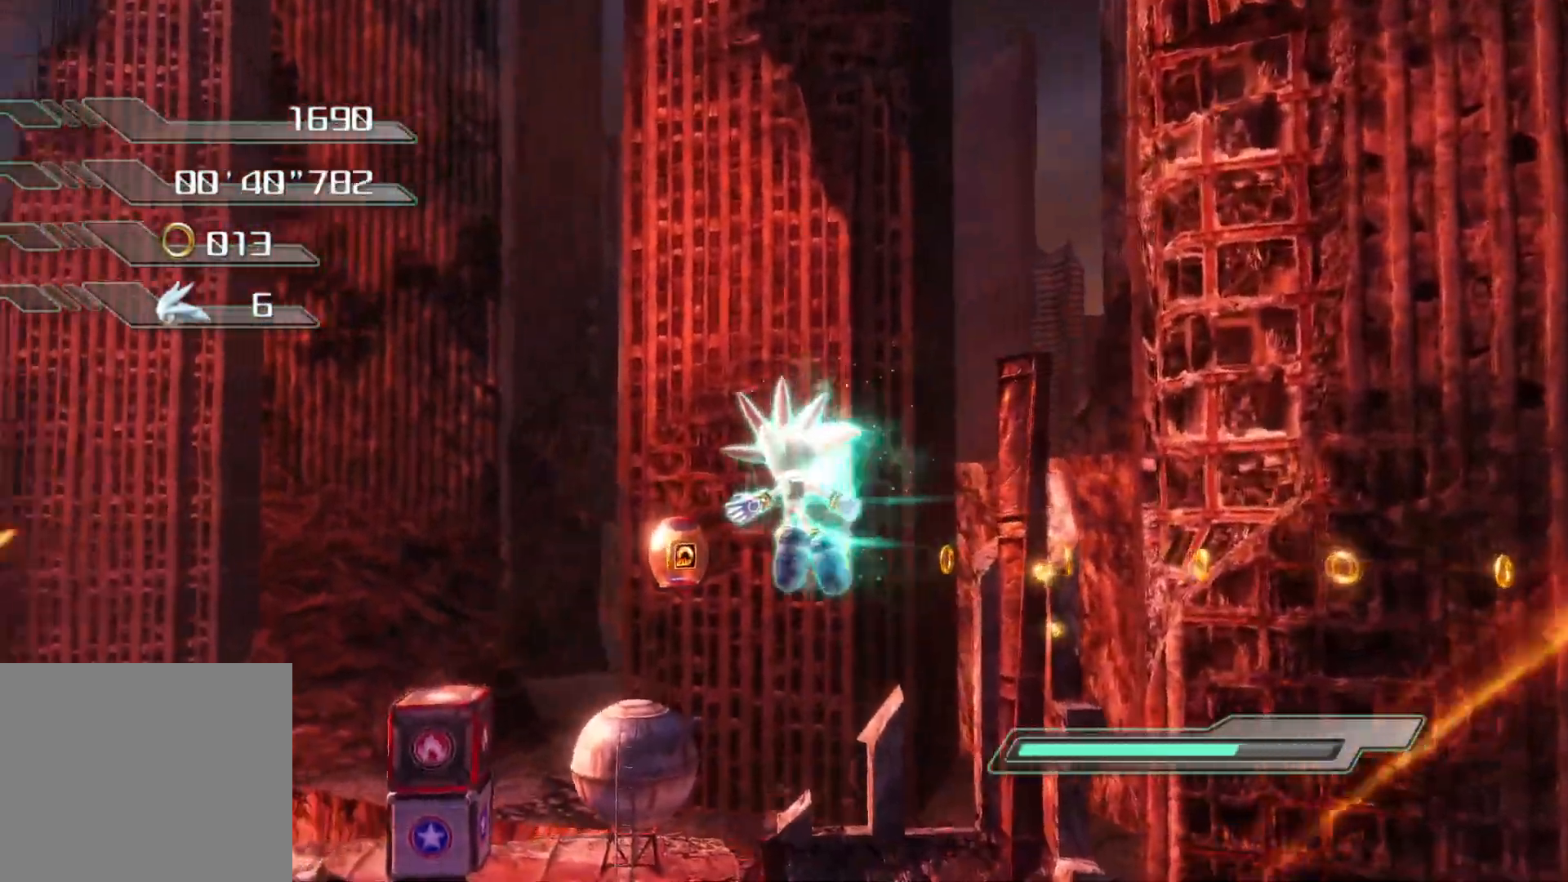
{"buttons": ["CROSS"], "left_stick": "up", "right_stick": "center", "events": [[117, "left_stick", "up"]]}
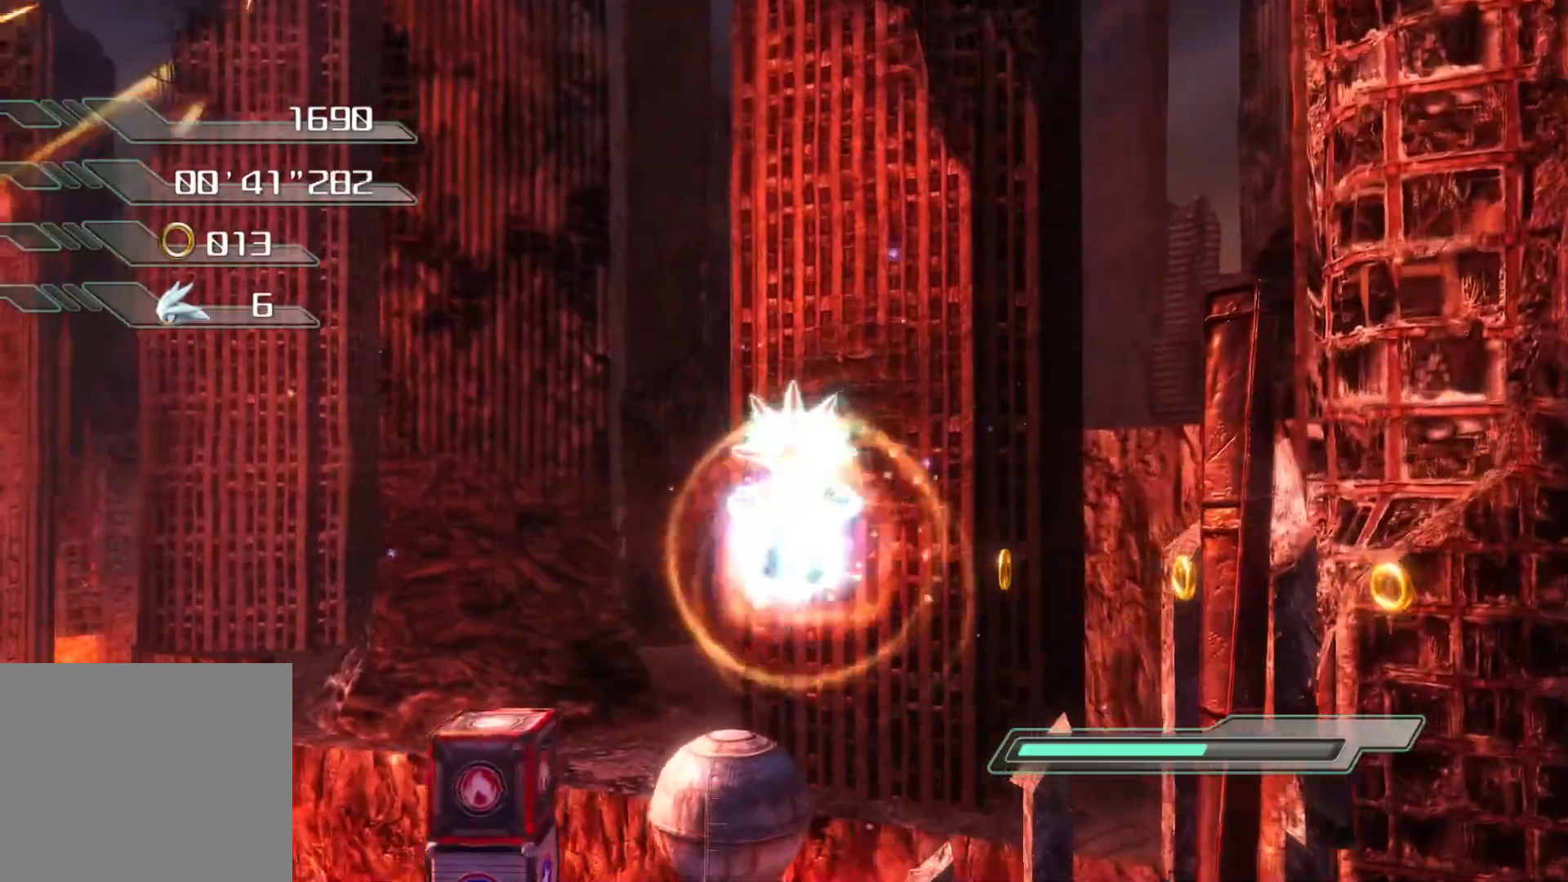
{"buttons": ["CROSS"], "left_stick": "up", "right_stick": "center", "events": [[318, "CROSS", "up"], [452, "CROSS", "down"]]}
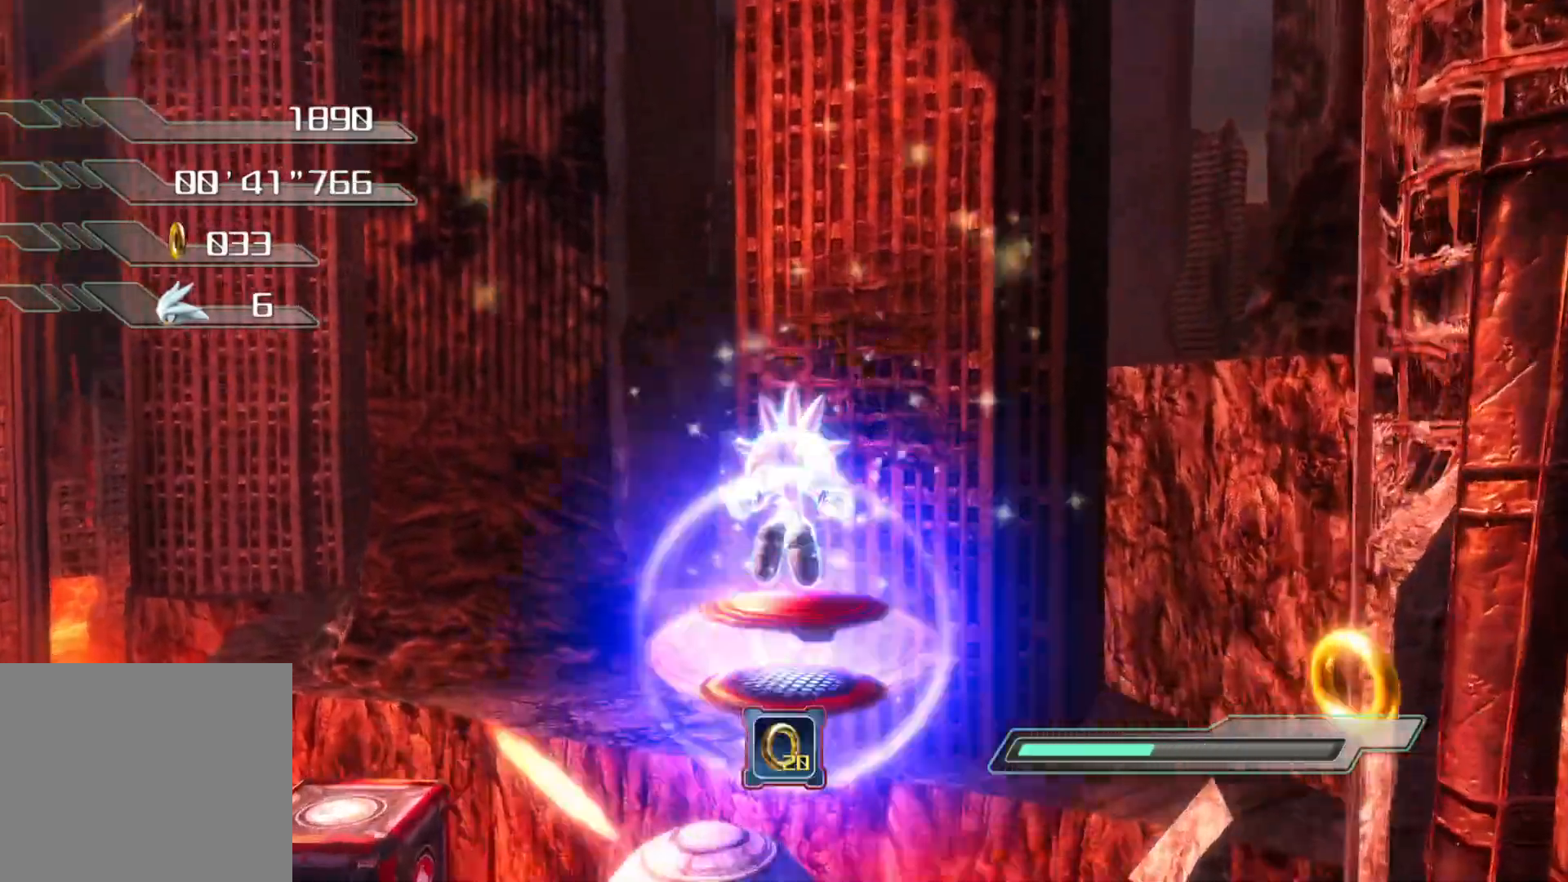
{"buttons": ["R2"], "left_stick": "down-left", "right_stick": "left", "events": [[151, "CROSS", "up"], [218, "left_stick", "down-left"], [251, "right_stick", "down-left"], [402, "right_stick", "left"], [486, "R2", "down"]]}
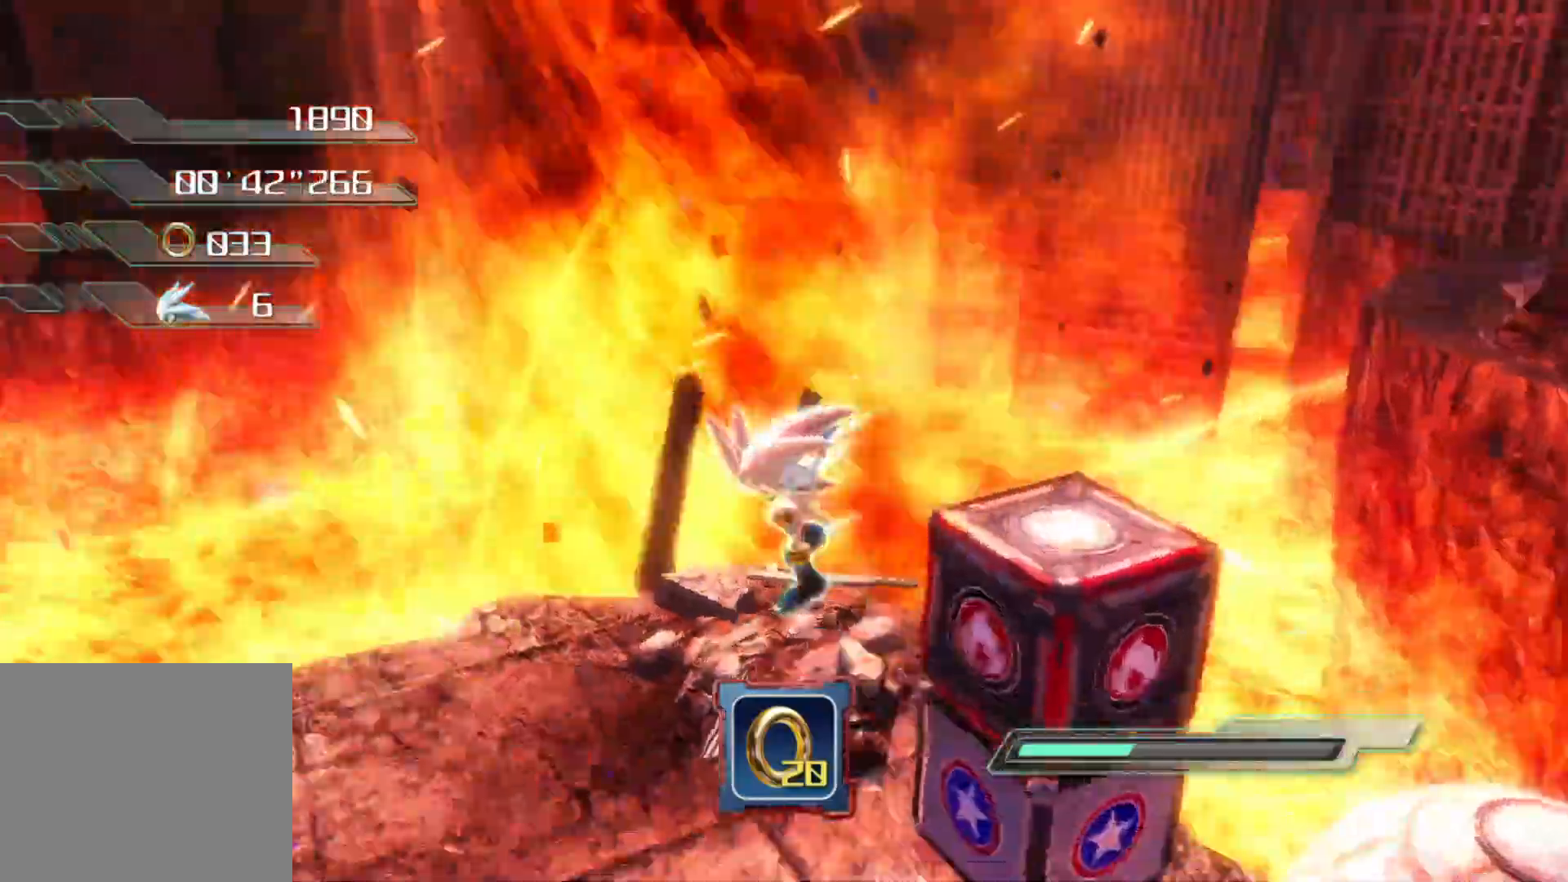
{"buttons": ["R2"], "left_stick": "down-right", "right_stick": "left", "events": [[33, "left_stick", "up"], [117, "left_stick", "right"], [268, "left_stick", "down-right"]]}
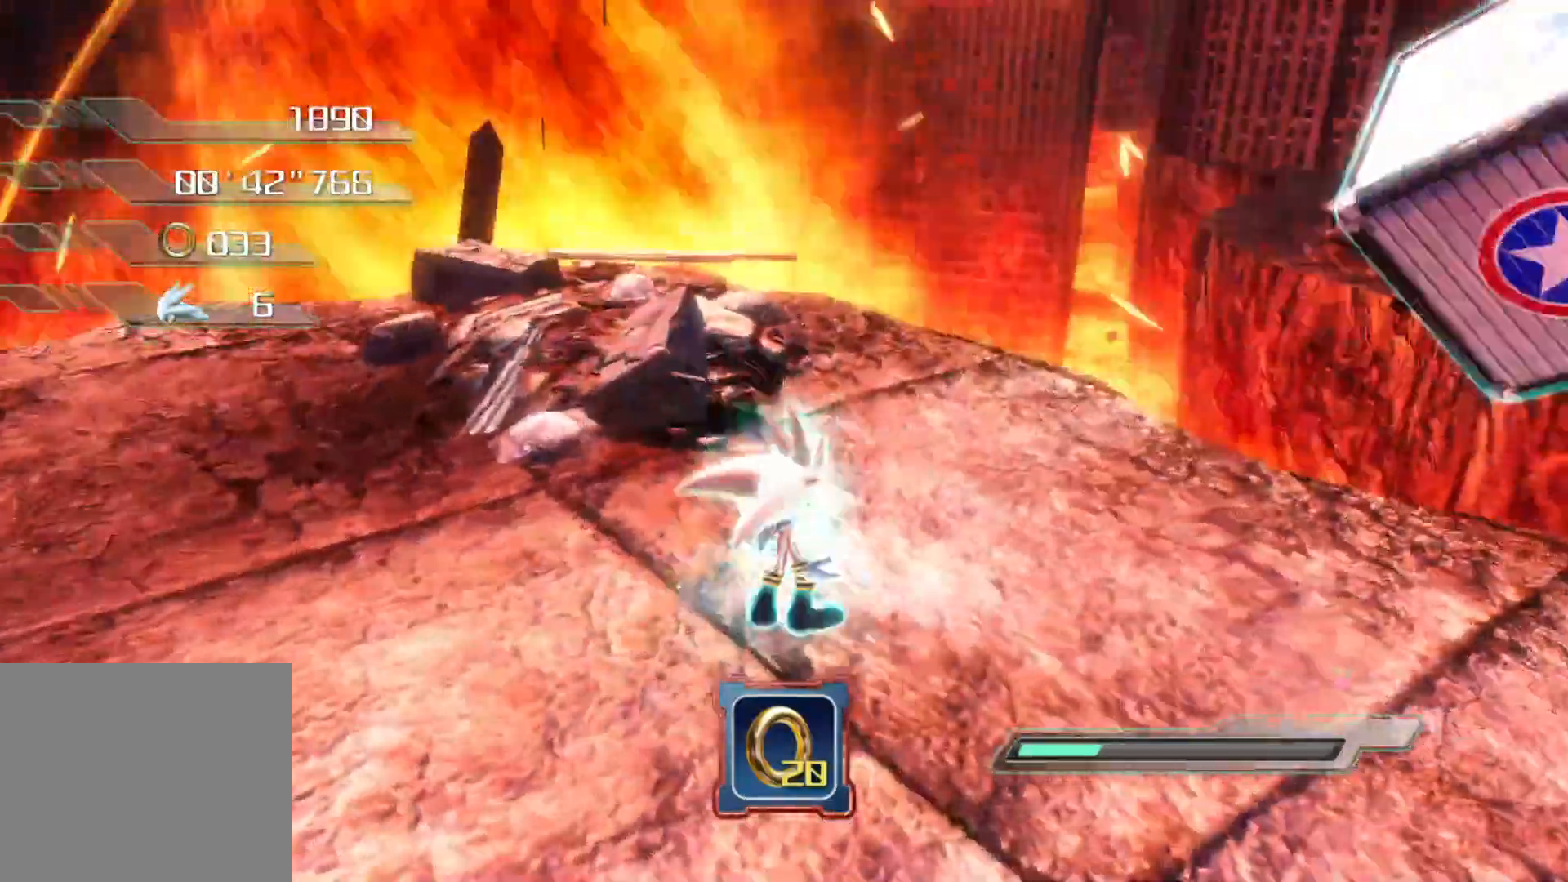
{"buttons": ["SQUARE"], "left_stick": "up", "right_stick": "left", "events": [[67, "CROSS", "down"], [151, "left_stick", "left"], [201, "right_stick", "center"], [251, "CROSS", "up"], [268, "R2", "up"], [302, "right_stick", "left"], [402, "SQUARE", "down"], [436, "left_stick", "up"], [452, "SQUARE", "up"], [486, "SQUARE", "down"]]}
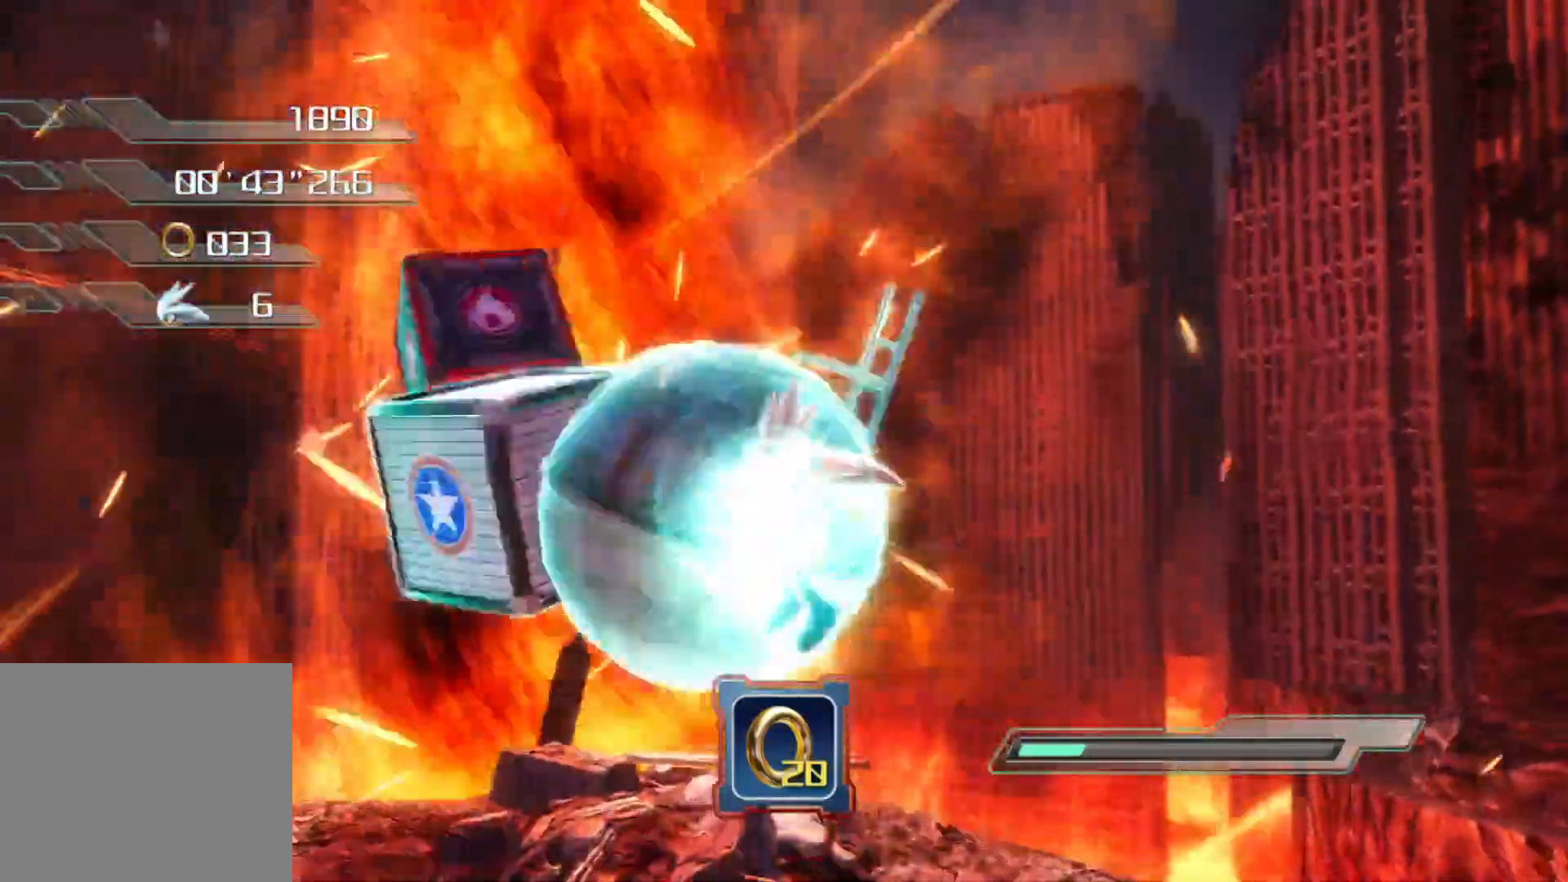
{"buttons": [], "left_stick": "left", "right_stick": "left", "events": [[67, "SQUARE", "up"], [117, "SQUARE", "down"], [167, "SQUARE", "up"], [167, "left_stick", "left"]]}
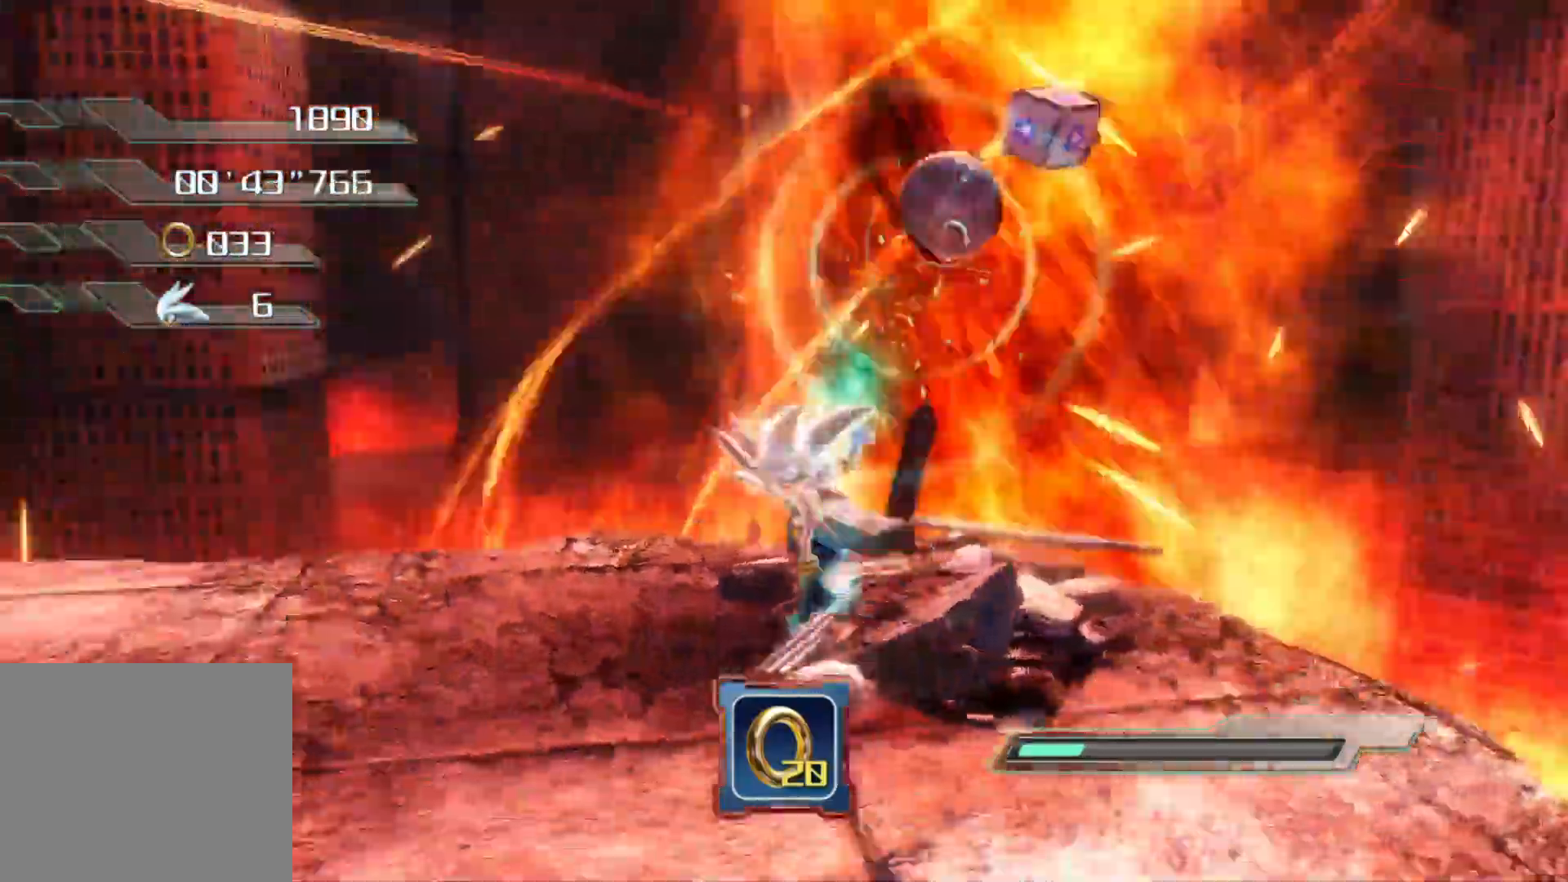
{"buttons": [], "left_stick": "up-left", "right_stick": "left", "events": [[469, "left_stick", "up-left"]]}